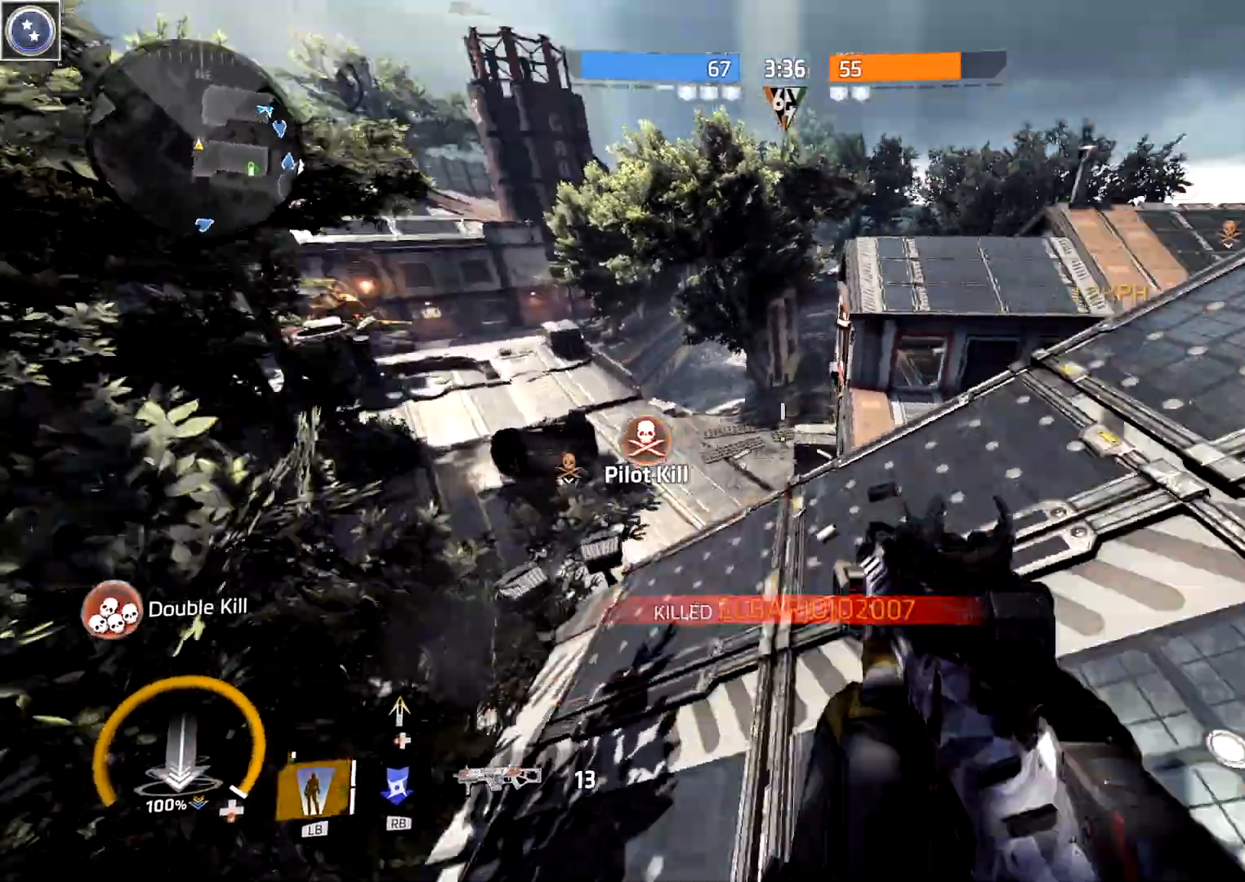
Gameplay with a controller (Xbox layout); each line is a JSON object with the inputs held at the frame after it. "events" lists button and stick changes between this image and that frame as [ms after this image, input, new state], when the widget could be followed in between.
{"buttons": [], "left_stick": "up", "right_stick": "right", "events": [[33, "L3", "down"], [67, "X", "up"], [367, "left_stick", "up"], [483, "L3", "up"]]}
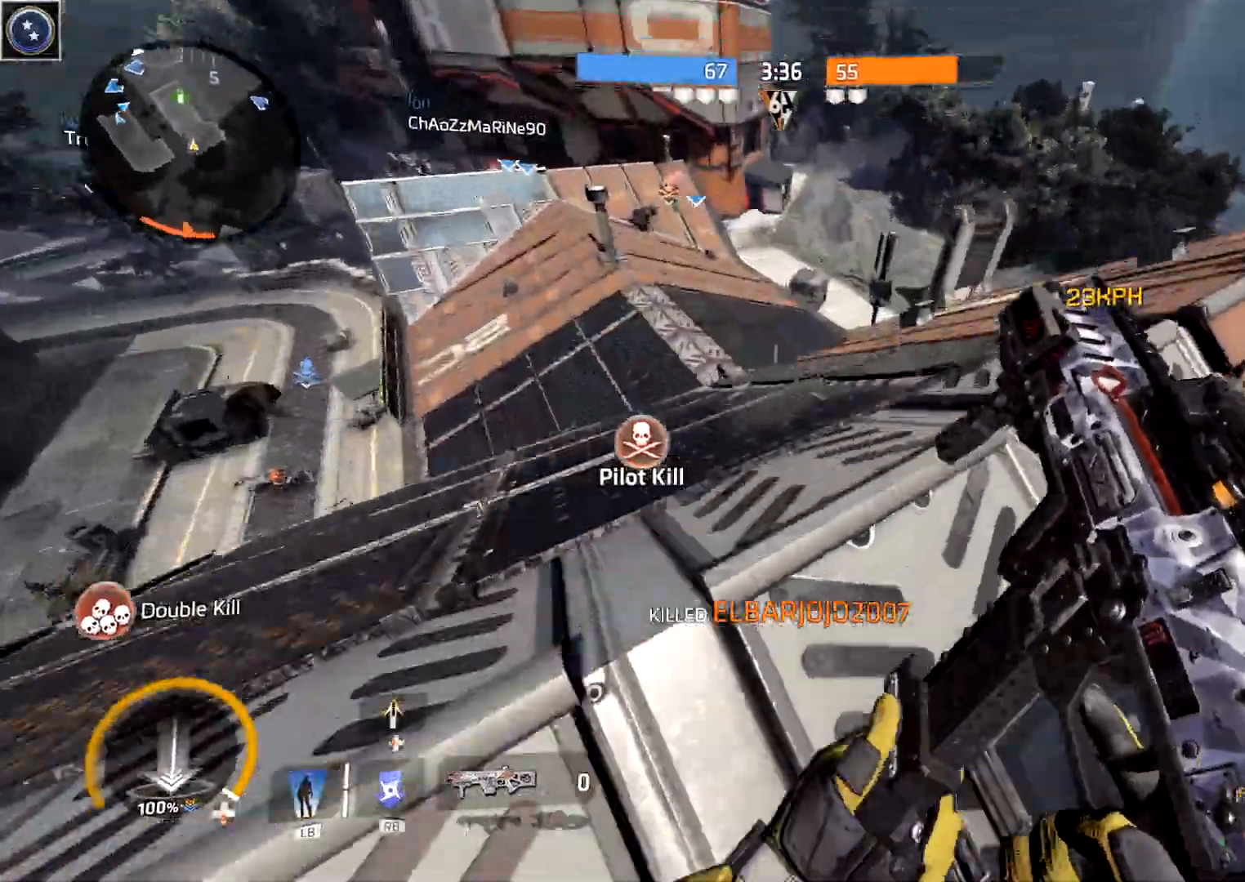
{"buttons": [], "left_stick": "up", "right_stick": "up-left", "events": [[33, "right_stick", "center"], [117, "B", "down"], [150, "right_stick", "up-left"], [333, "B", "up"]]}
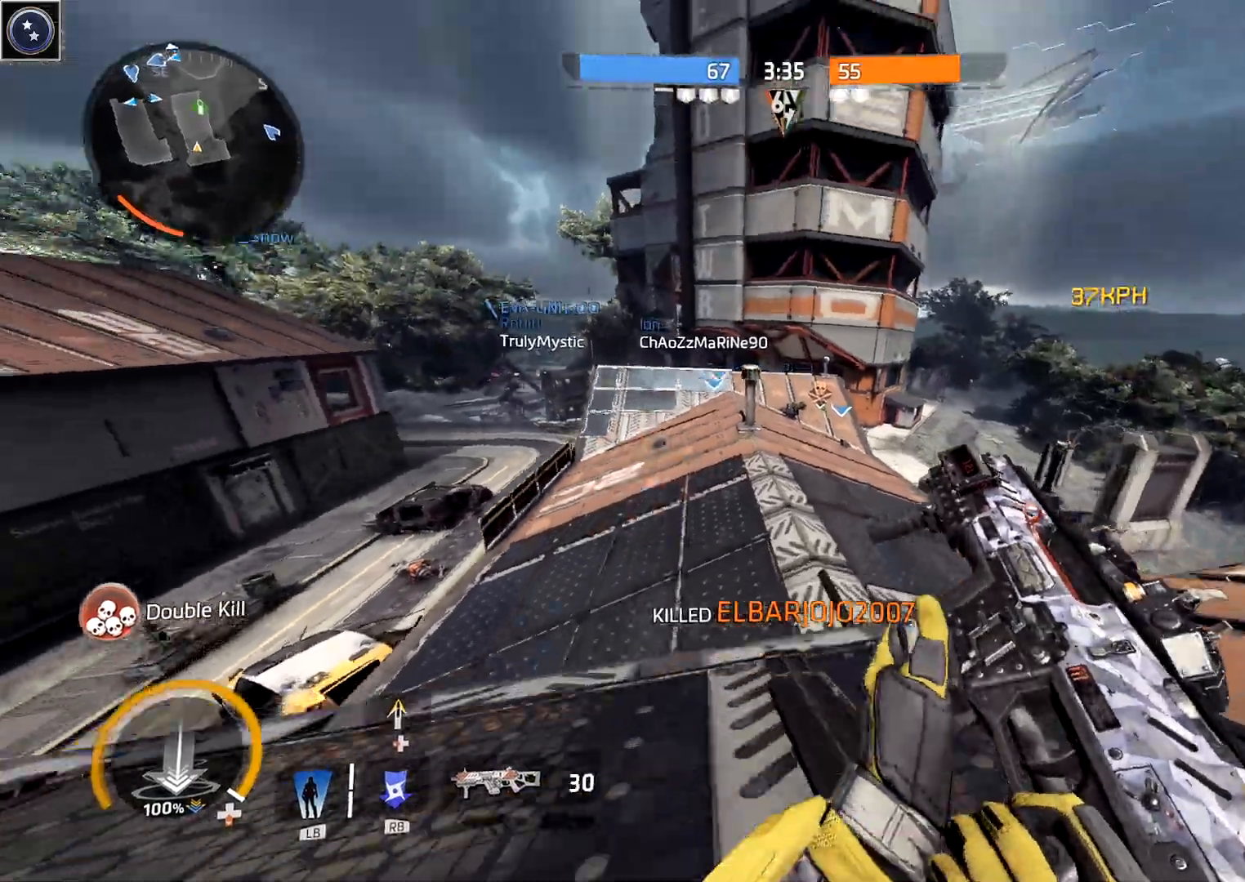
{"buttons": [], "left_stick": "left", "right_stick": "left", "events": [[117, "right_stick", "center"], [183, "A", "down"], [217, "right_stick", "right"], [250, "A", "up"], [250, "B", "down"], [250, "left_stick", "up-left"], [350, "right_stick", "center"], [367, "left_stick", "left"], [400, "B", "up"], [450, "right_stick", "left"]]}
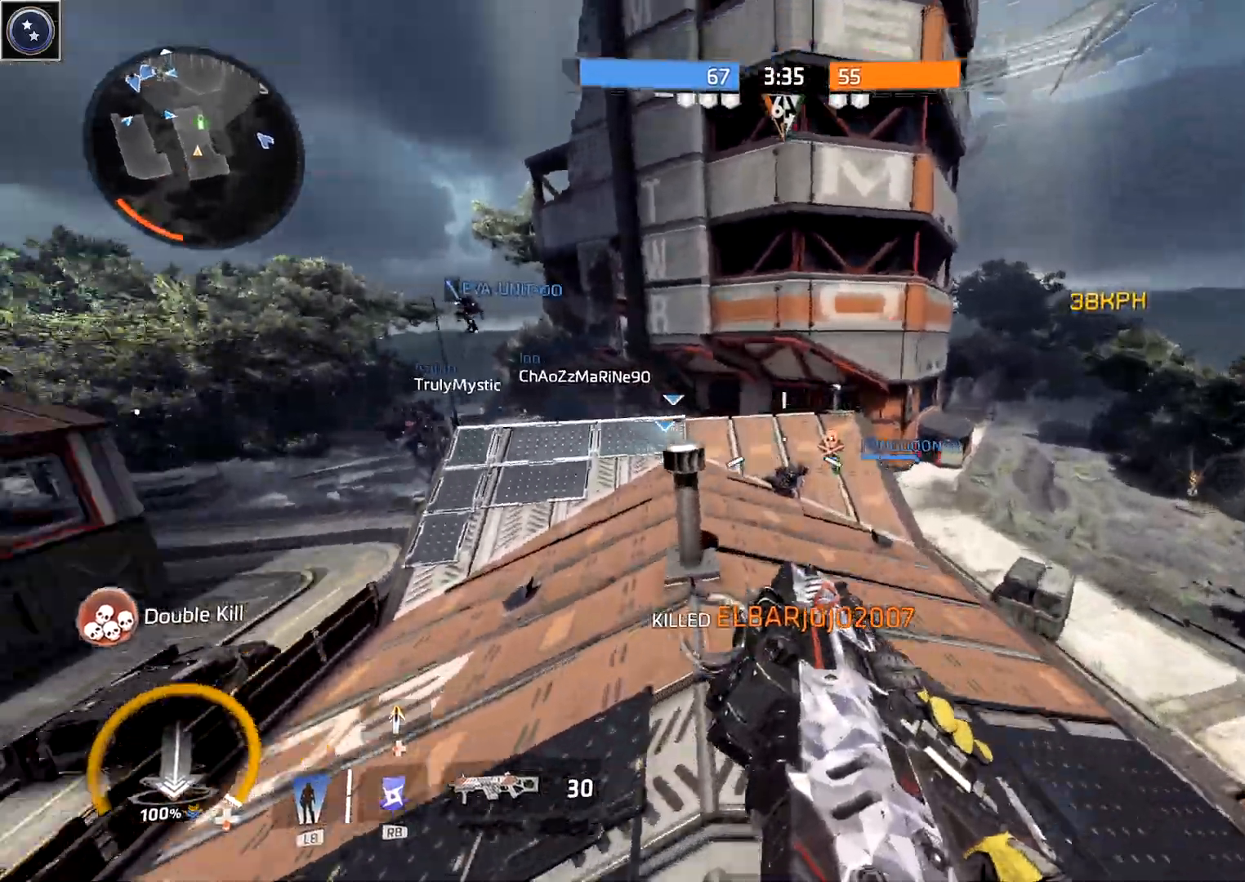
{"buttons": [], "left_stick": "down-right", "right_stick": "left", "events": [[100, "left_stick", "center"], [150, "left_stick", "right"], [283, "left_stick", "down-right"]]}
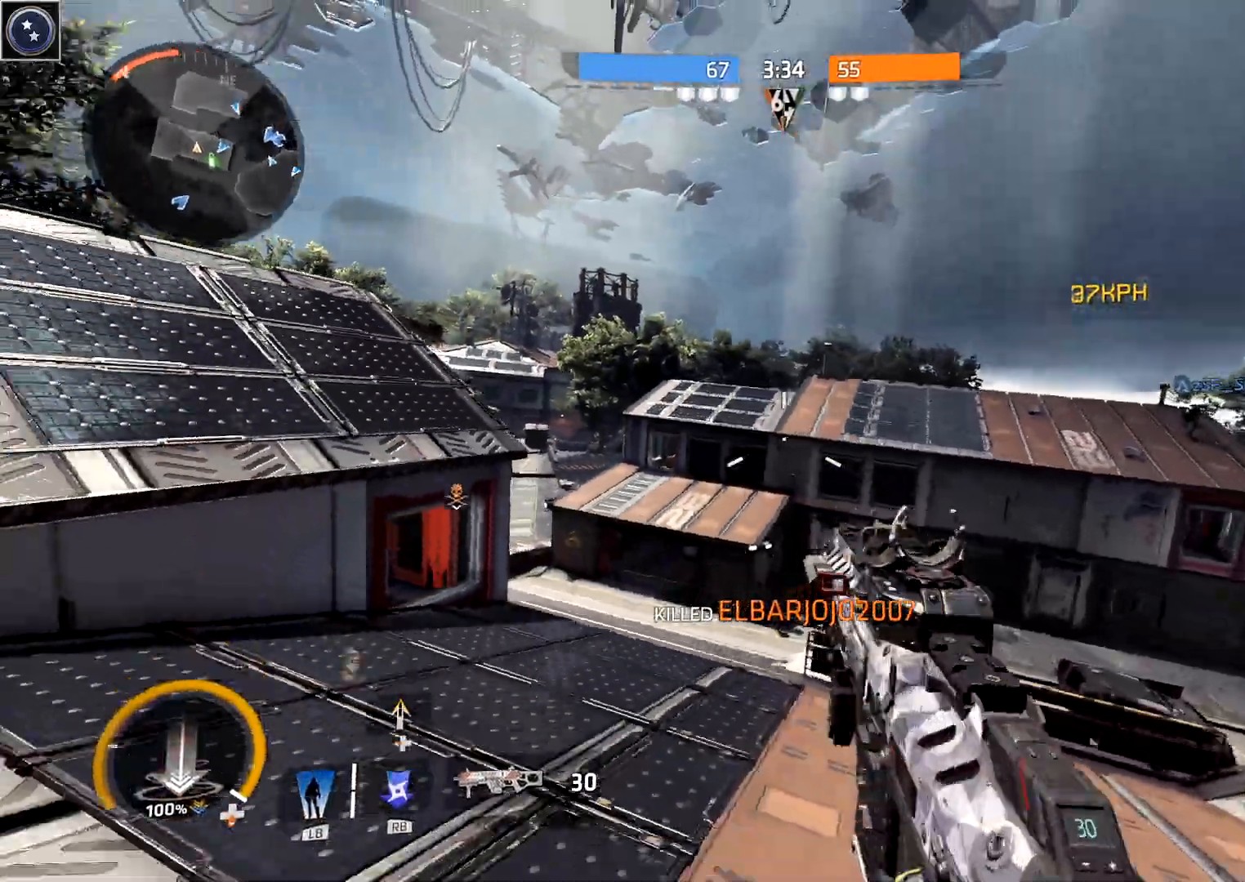
{"buttons": ["L3"], "left_stick": "up-left", "right_stick": "left", "events": [[167, "left_stick", "down-left"], [300, "right_stick", "center"], [400, "left_stick", "up-left"], [400, "right_stick", "left"], [483, "L3", "down"]]}
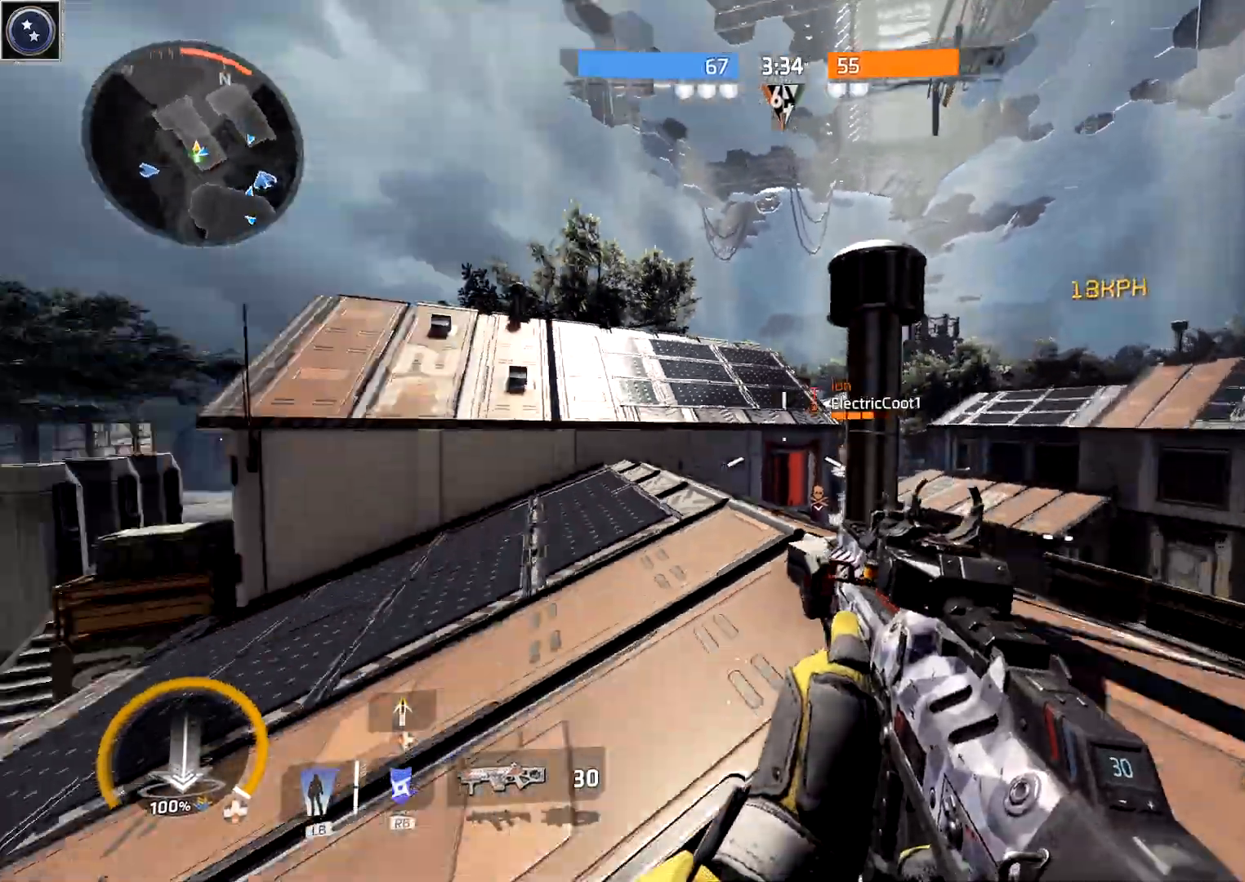
{"buttons": ["A"], "left_stick": "up", "right_stick": "right", "events": [[100, "L3", "up"], [183, "L3", "down"], [183, "left_stick", "up"], [200, "right_stick", "center"], [383, "L3", "up"], [383, "right_stick", "right"], [450, "A", "down"]]}
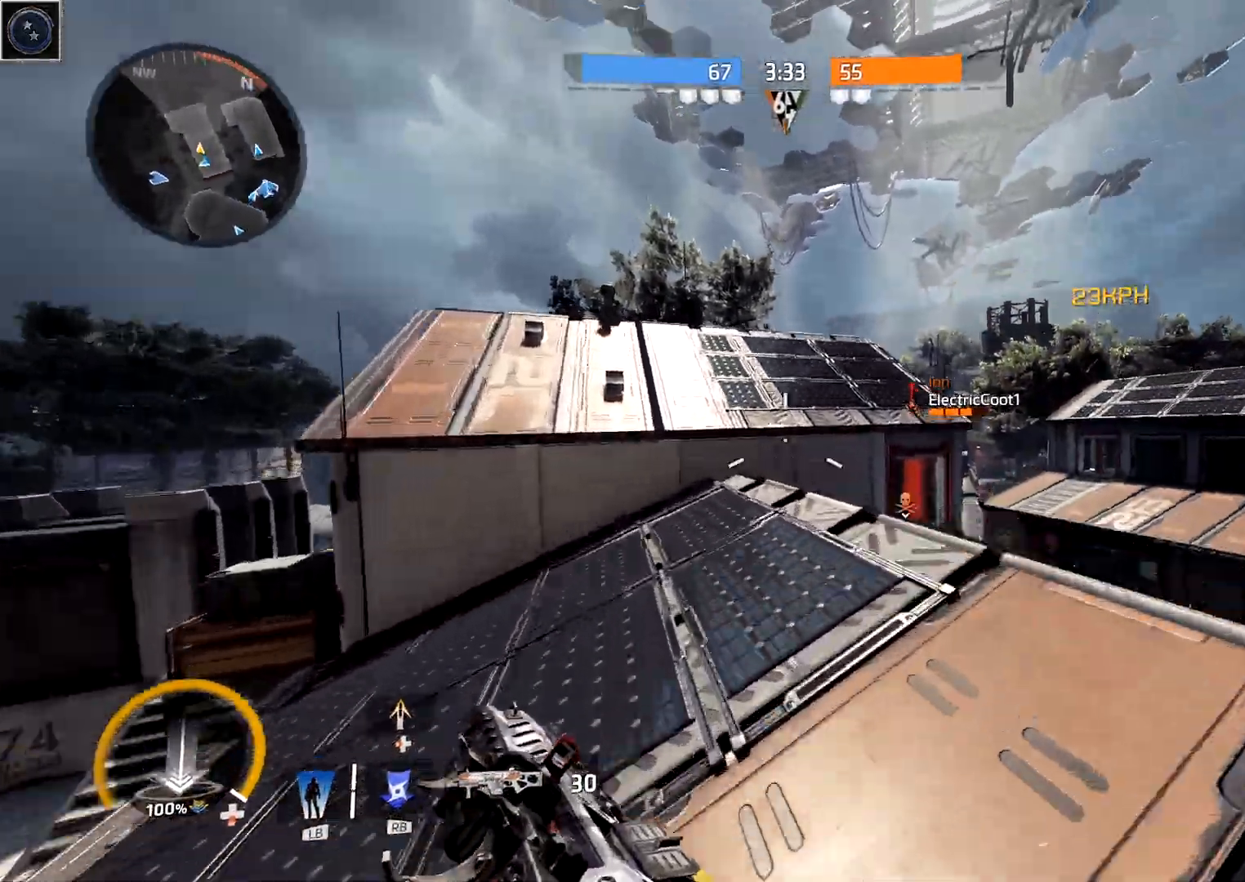
{"buttons": [], "left_stick": "up-left", "right_stick": "left", "events": [[133, "A", "up"], [200, "right_stick", "center"], [233, "left_stick", "left"], [283, "right_stick", "left"], [450, "left_stick", "up-left"]]}
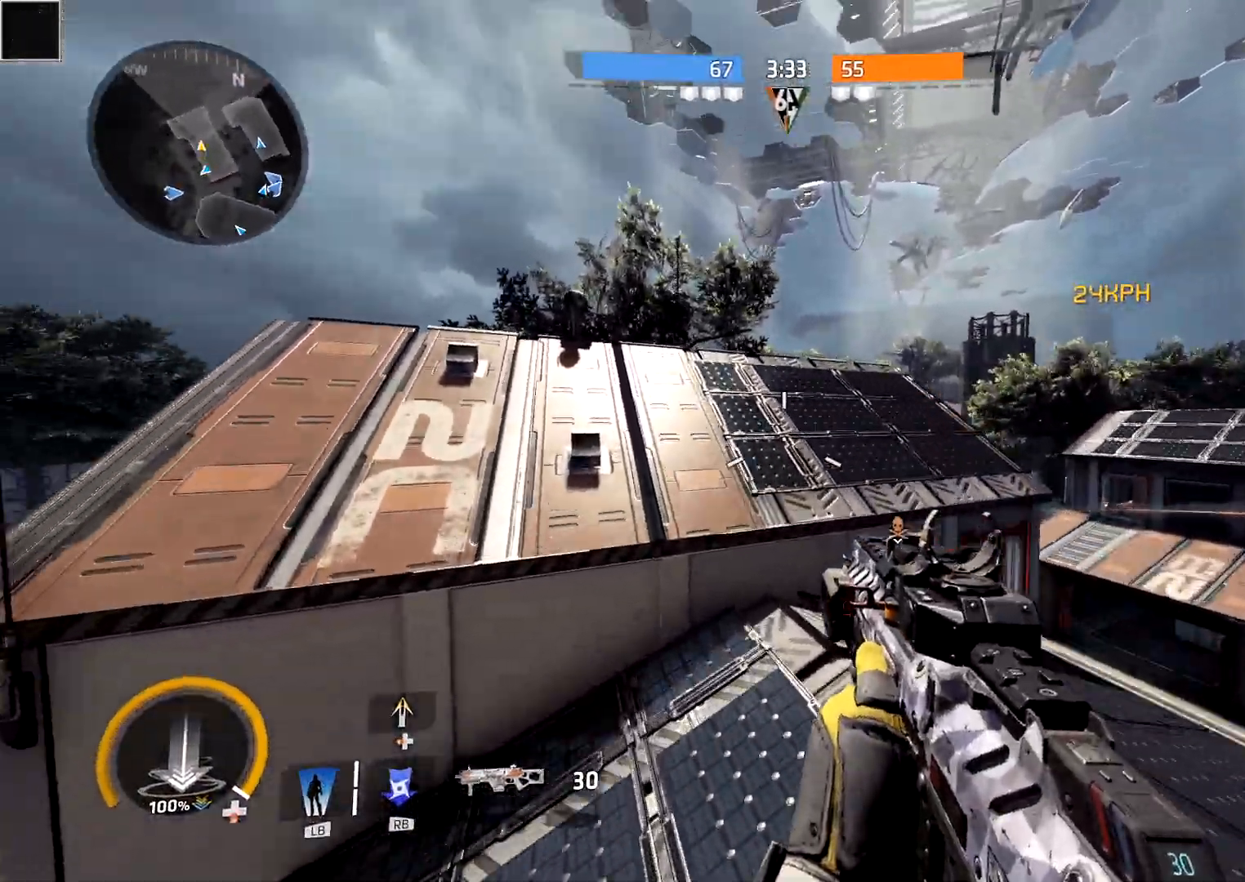
{"buttons": ["L1", "L3"], "left_stick": "down-left", "right_stick": "down-left", "events": [[50, "right_stick", "up"], [117, "A", "down"], [183, "right_stick", "up-right"], [283, "left_stick", "down-left"], [333, "A", "up"], [333, "right_stick", "center"], [417, "L1", "down"], [500, "L3", "down"], [500, "right_stick", "down-left"]]}
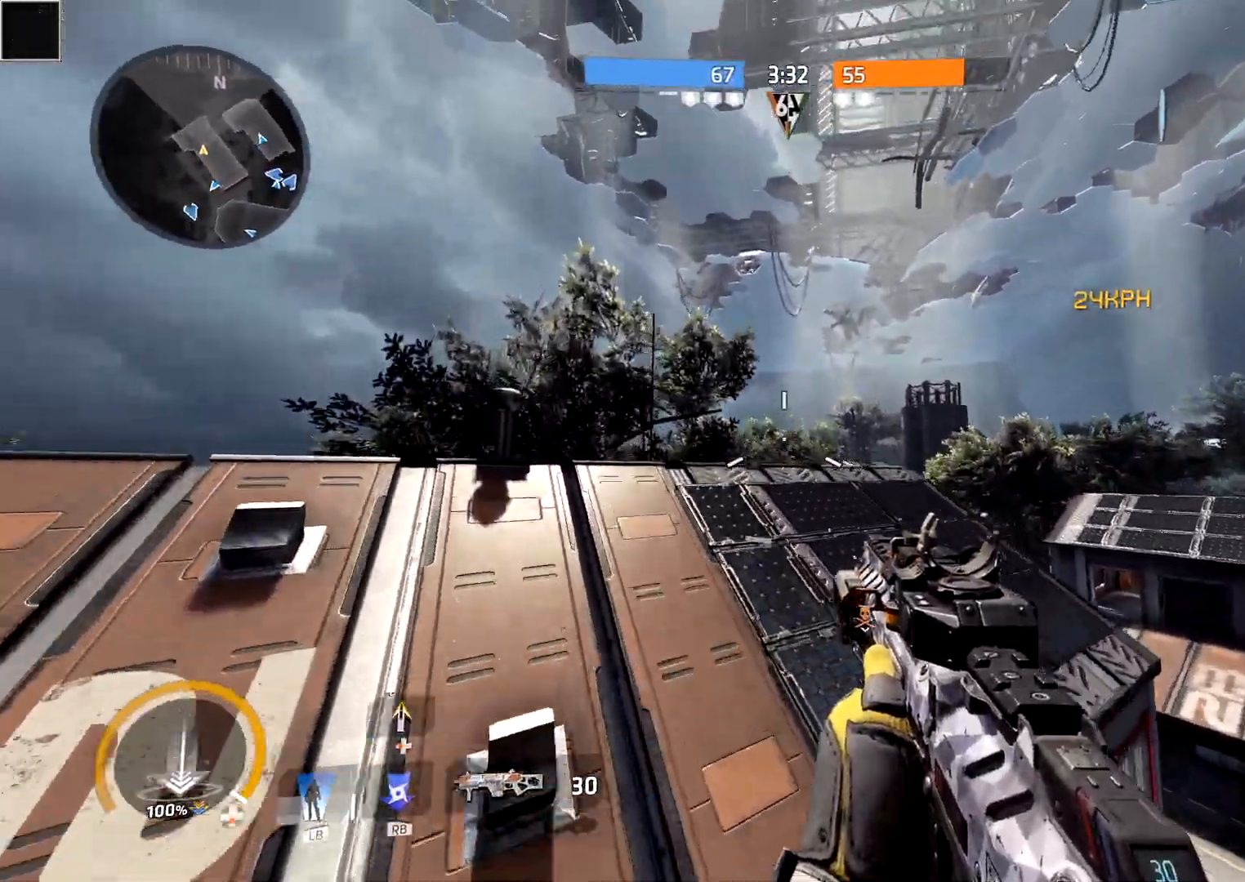
{"buttons": [], "left_stick": "down-left", "right_stick": "right", "events": [[17, "L1", "up"], [117, "L3", "up"], [183, "right_stick", "center"], [317, "right_stick", "right"]]}
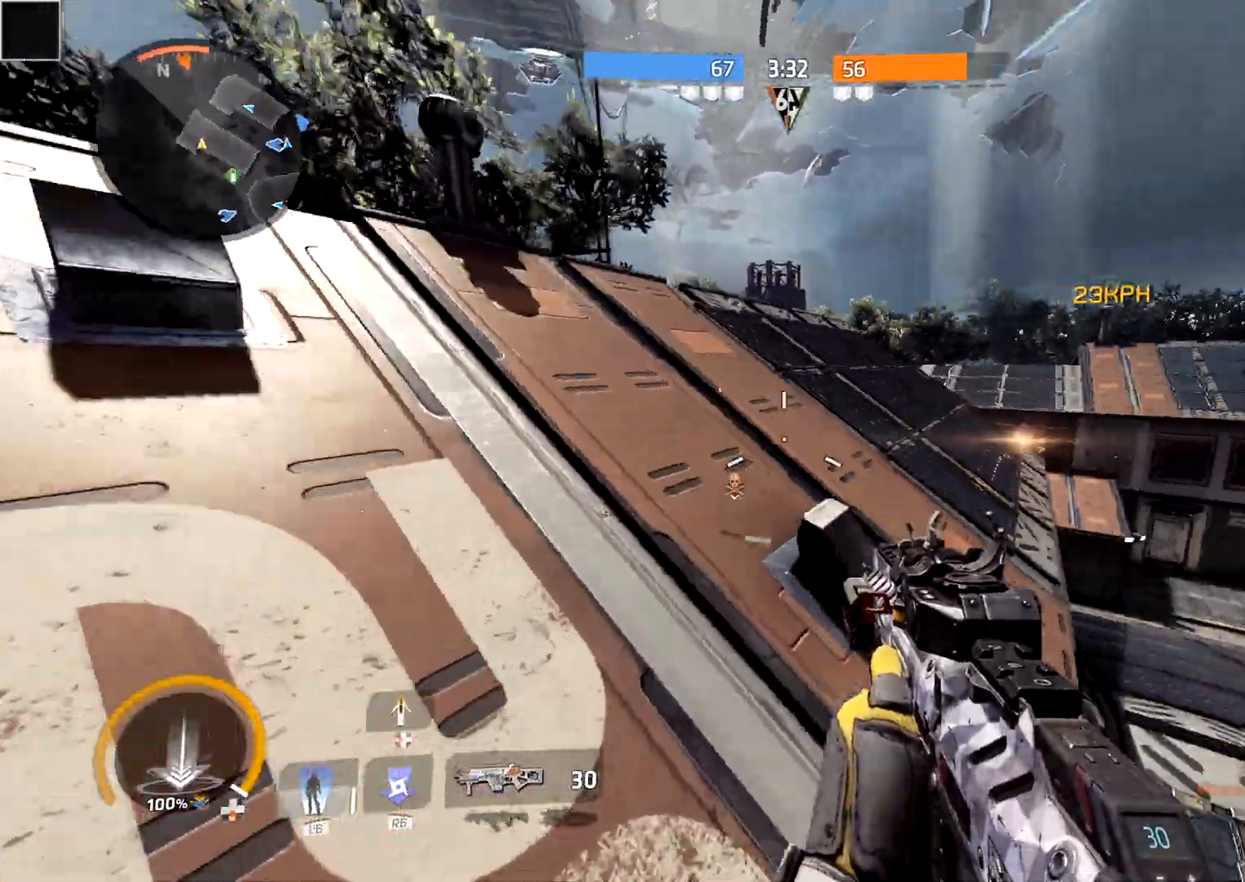
{"buttons": [], "left_stick": "down-left", "right_stick": "center", "events": [[50, "right_stick", "center"], [200, "left_stick", "right"], [400, "left_stick", "center"], [450, "left_stick", "down-left"]]}
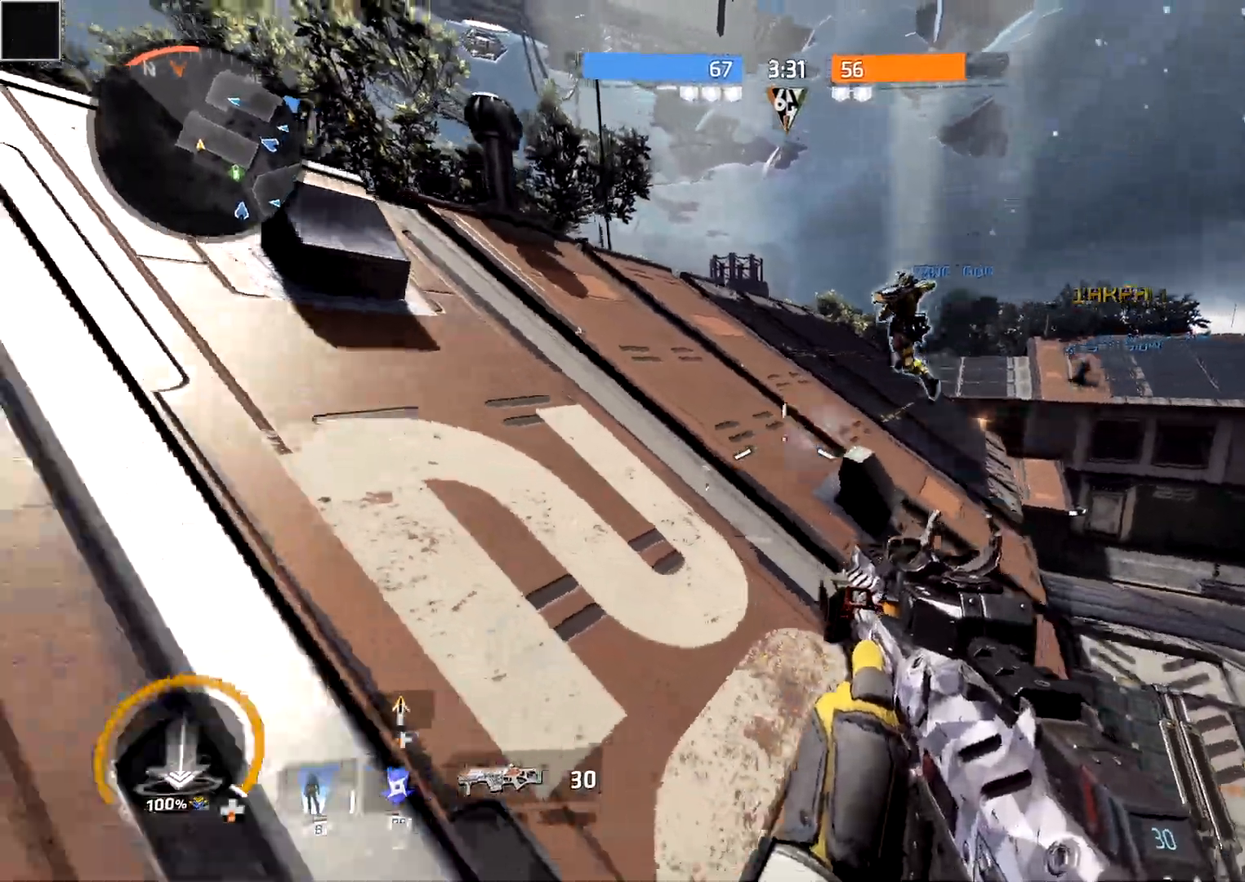
{"buttons": [], "left_stick": "up-right", "right_stick": "down", "events": [[67, "left_stick", "up-left"], [150, "L3", "down"], [150, "left_stick", "up"], [317, "L3", "up"], [350, "A", "down"], [417, "A", "up"], [433, "left_stick", "up-right"], [450, "right_stick", "down"]]}
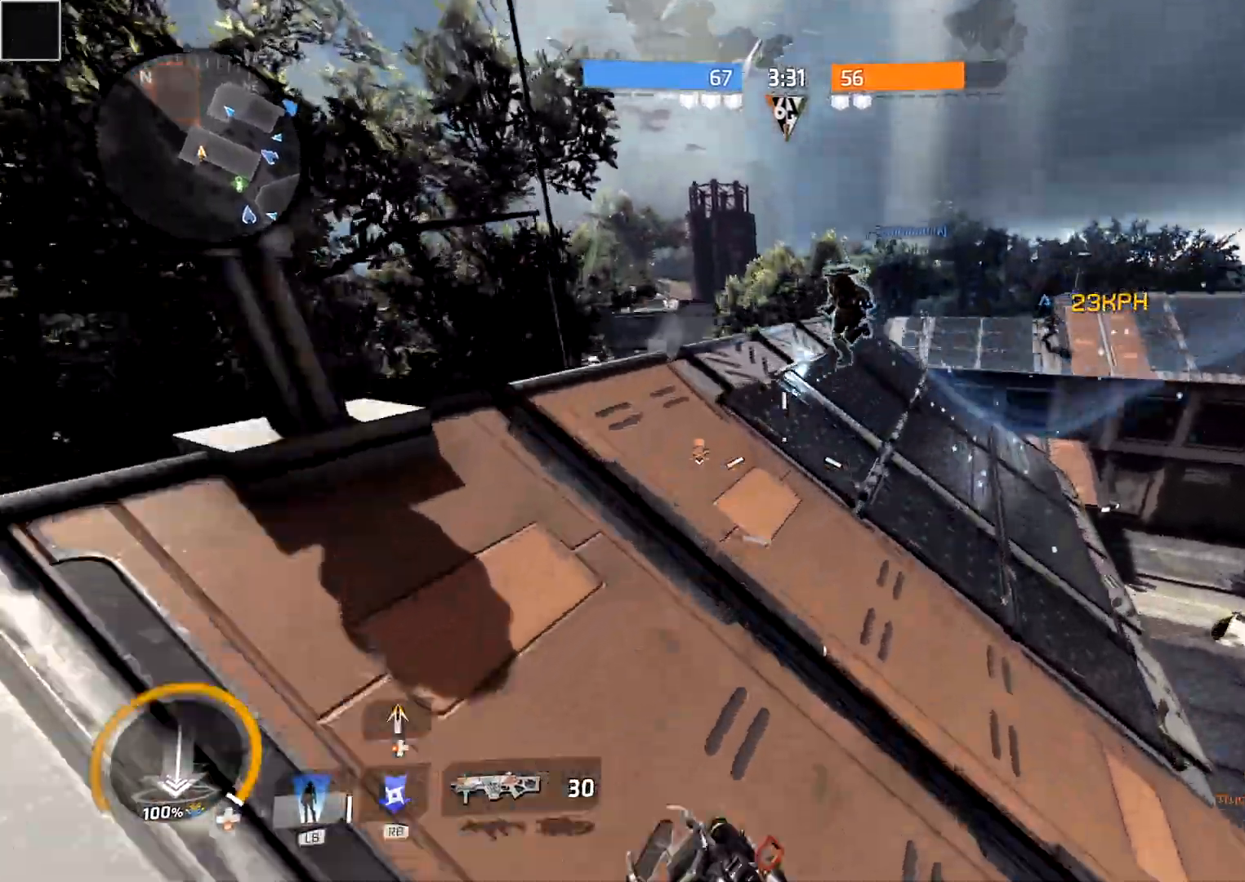
{"buttons": [], "left_stick": "left", "right_stick": "up-left", "events": [[167, "left_stick", "right"], [200, "right_stick", "center"], [317, "left_stick", "center"], [433, "left_stick", "left"], [433, "right_stick", "up-left"]]}
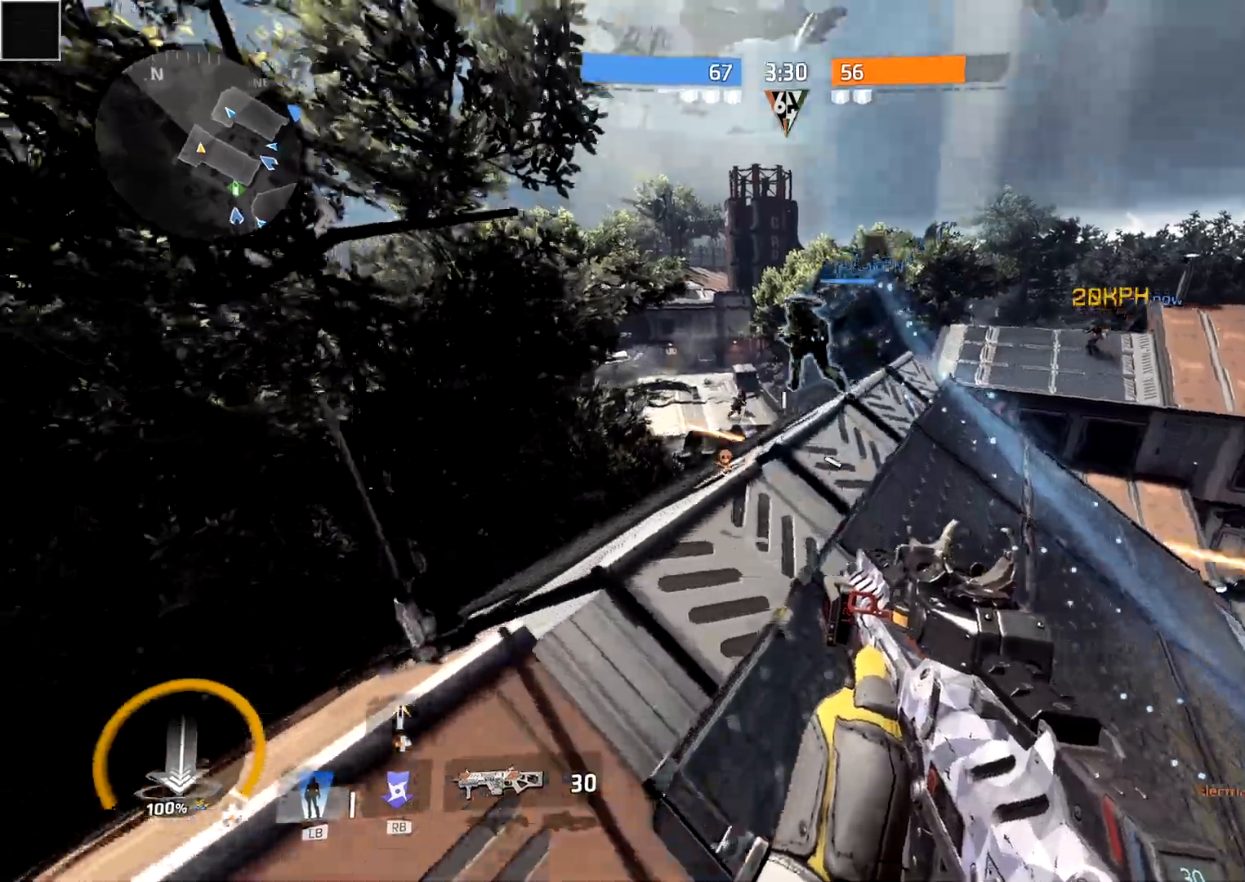
{"buttons": ["R2"], "left_stick": "left", "right_stick": "center", "events": [[67, "right_stick", "center"], [150, "R2", "down"], [217, "left_stick", "down-right"], [317, "left_stick", "right"], [450, "left_stick", "left"]]}
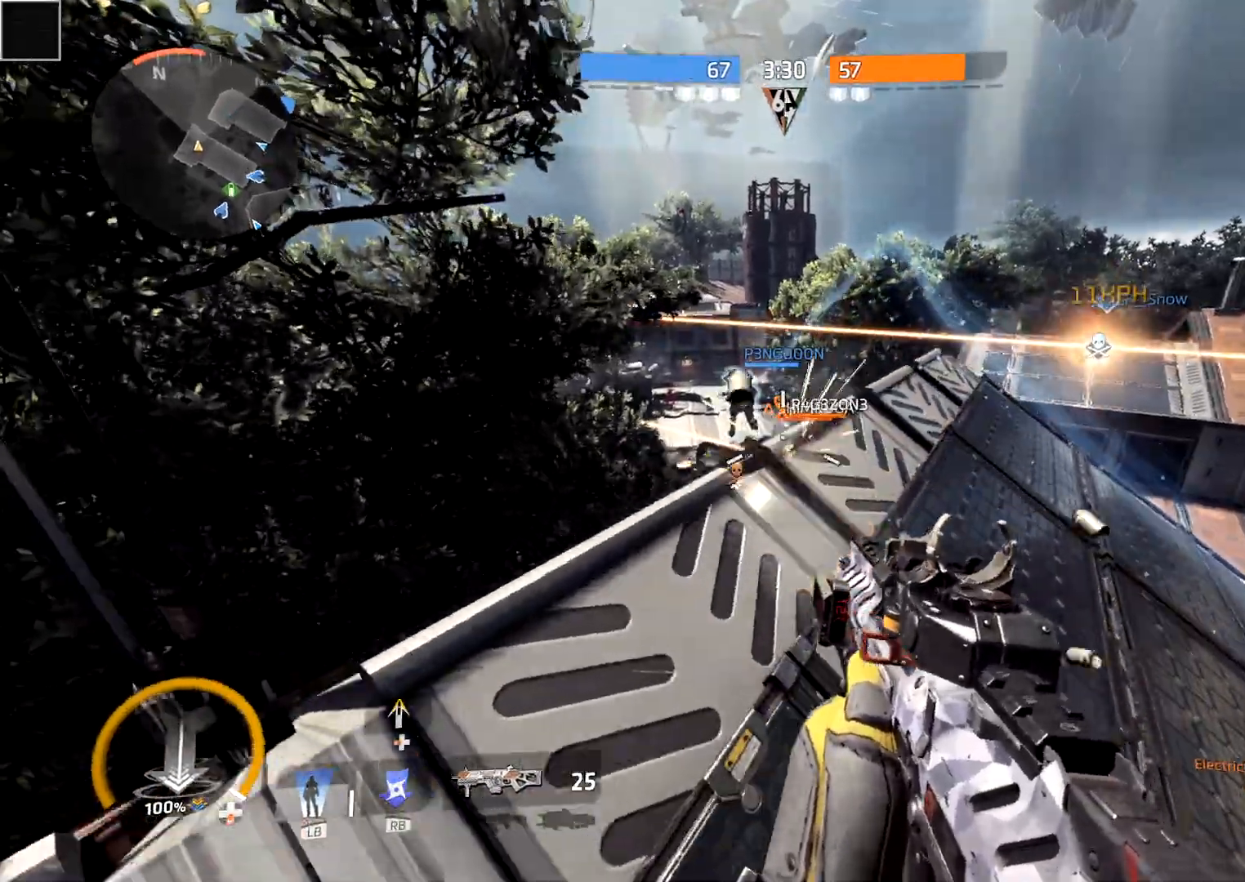
{"buttons": ["R2"], "left_stick": "left", "right_stick": "center", "events": [[133, "left_stick", "up-right"], [317, "left_stick", "left"]]}
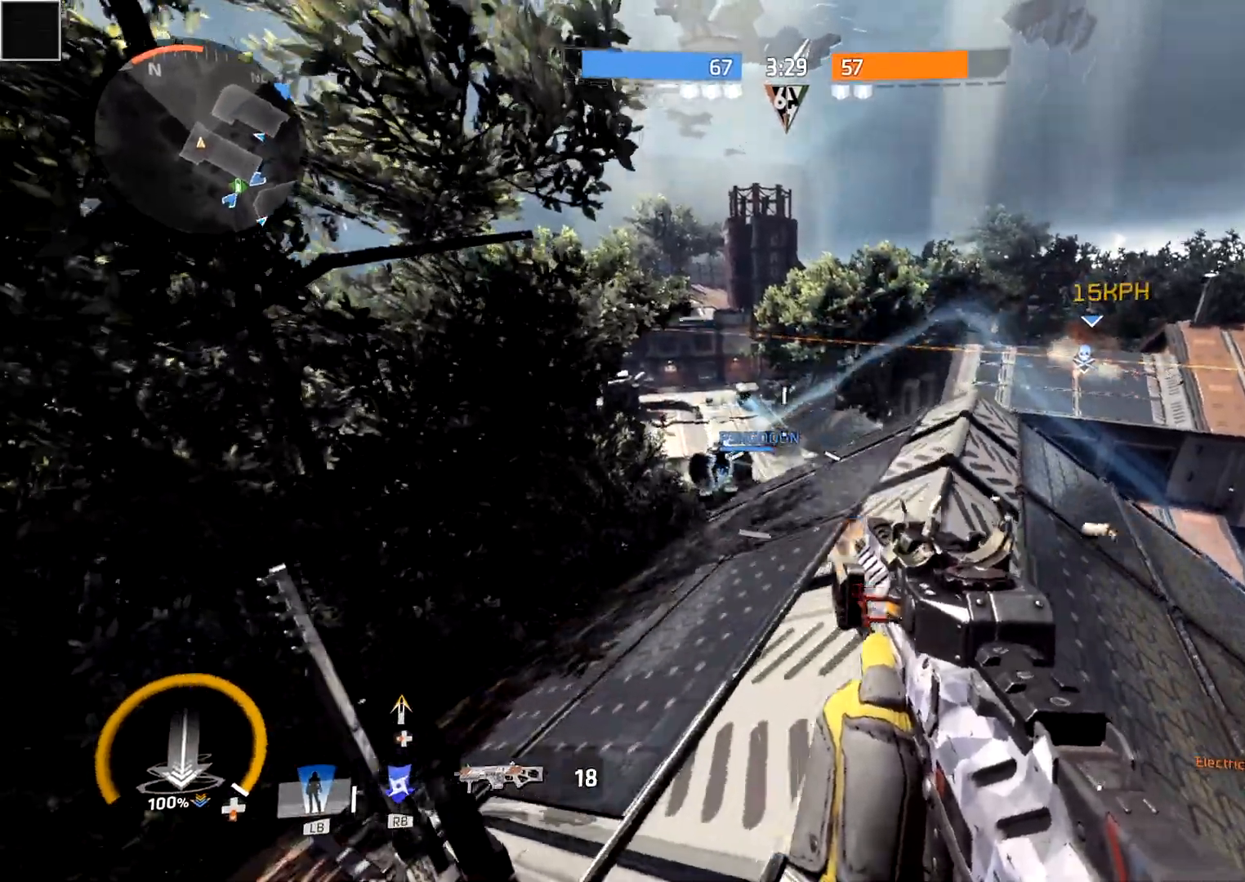
{"buttons": ["R2"], "left_stick": "right", "right_stick": "center", "events": [[83, "left_stick", "right"], [367, "left_stick", "up"], [500, "left_stick", "right"]]}
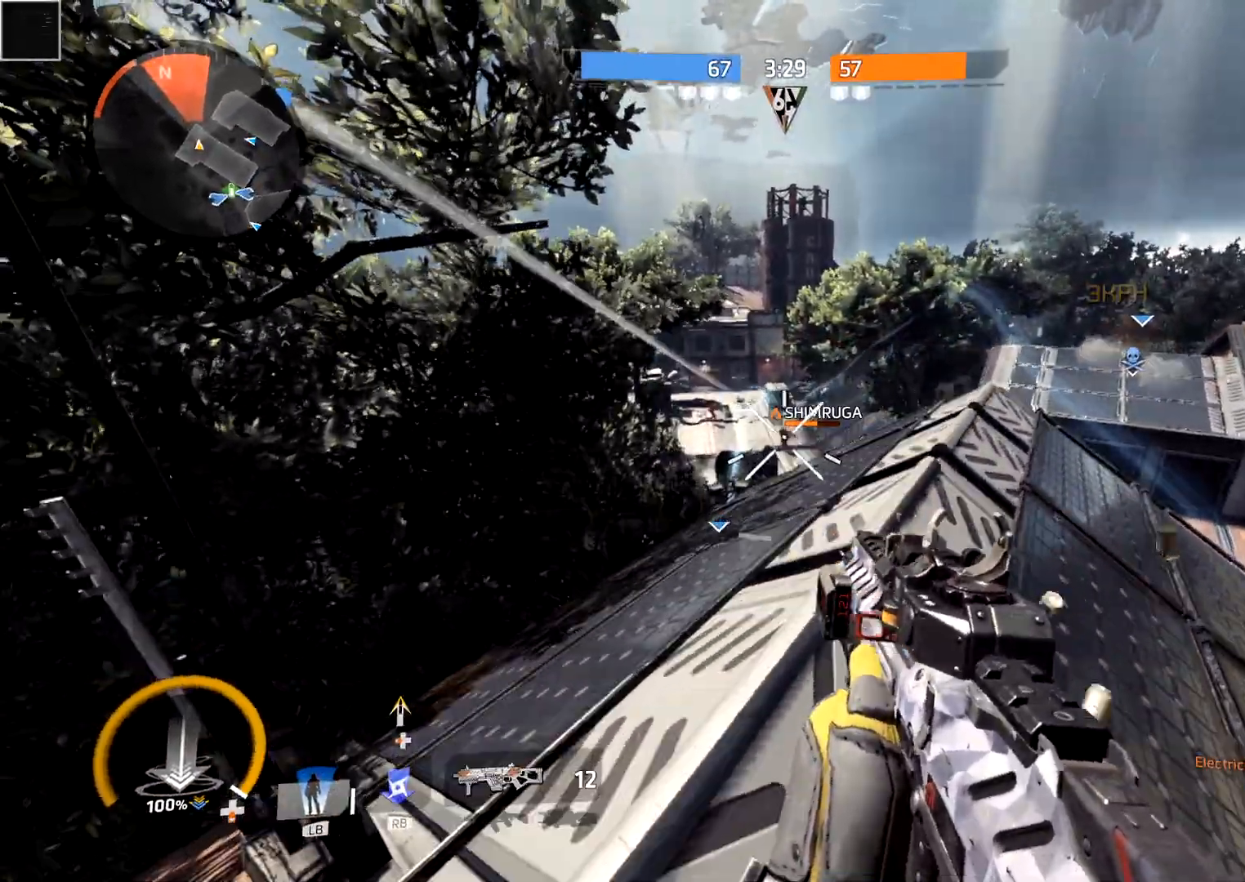
{"buttons": ["X", "L3"], "left_stick": "up-right", "right_stick": "right", "events": [[217, "left_stick", "down-left"], [333, "left_stick", "right"], [367, "X", "down"], [383, "R2", "up"], [383, "left_stick", "up-right"], [400, "right_stick", "right"], [417, "L3", "down"]]}
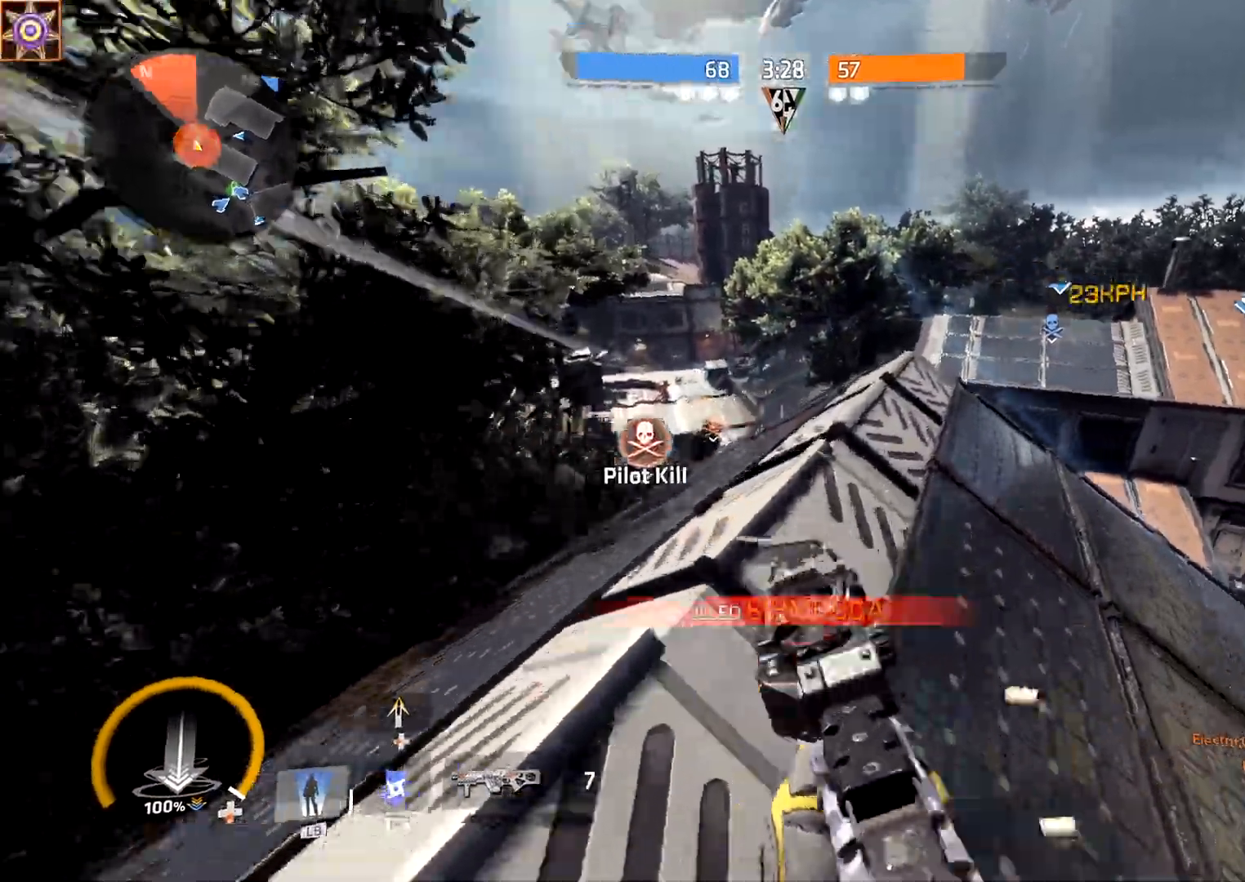
{"buttons": ["L3"], "left_stick": "down", "right_stick": "left", "events": [[33, "L3", "up"], [67, "B", "down"], [67, "X", "up"], [67, "right_stick", "center"], [117, "right_stick", "left"], [200, "B", "up"], [283, "left_stick", "down-right"], [400, "left_stick", "down"], [500, "L3", "down"]]}
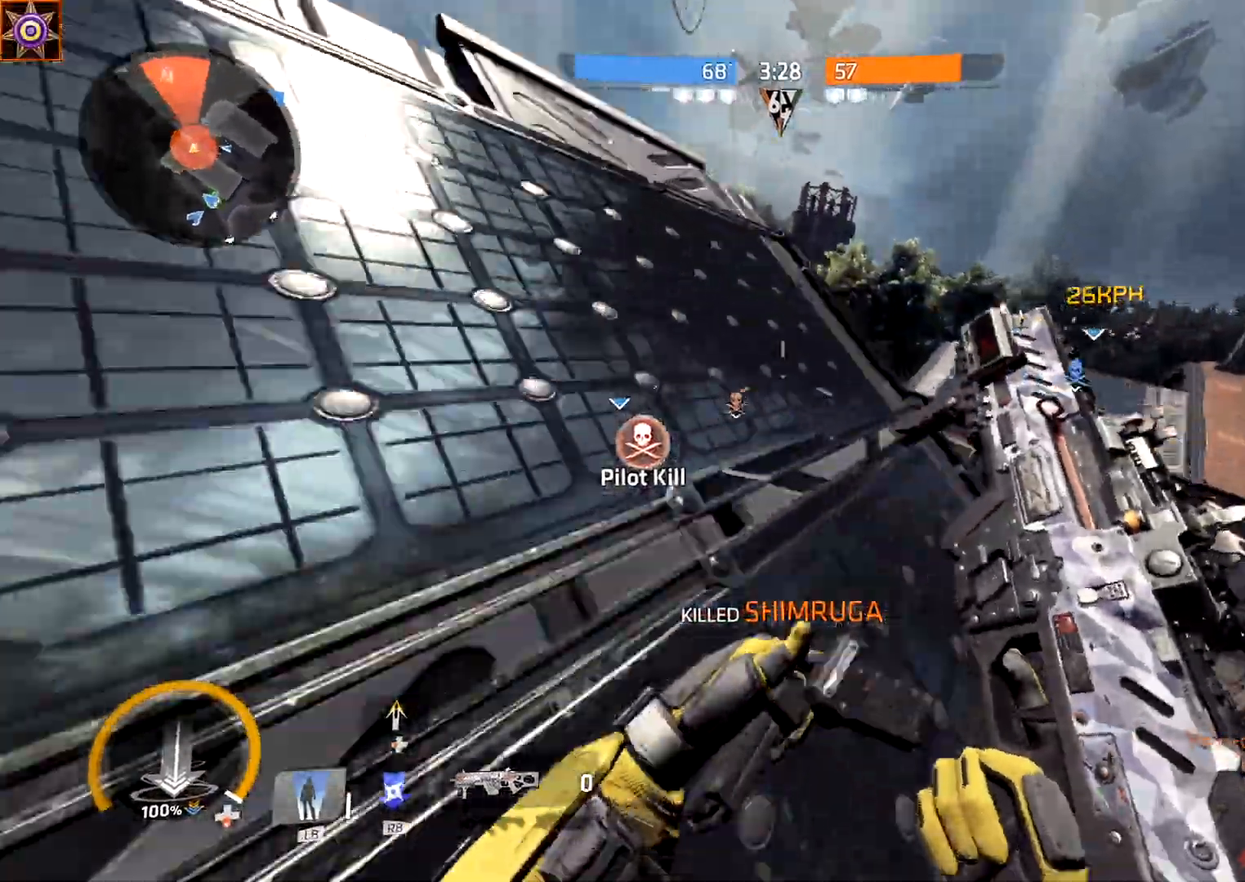
{"buttons": [], "left_stick": "up-left", "right_stick": "left", "events": [[117, "right_stick", "right"], [167, "L1", "down"], [233, "right_stick", "center"], [283, "right_stick", "left"], [300, "L1", "up"], [367, "L3", "up"], [483, "left_stick", "up-left"]]}
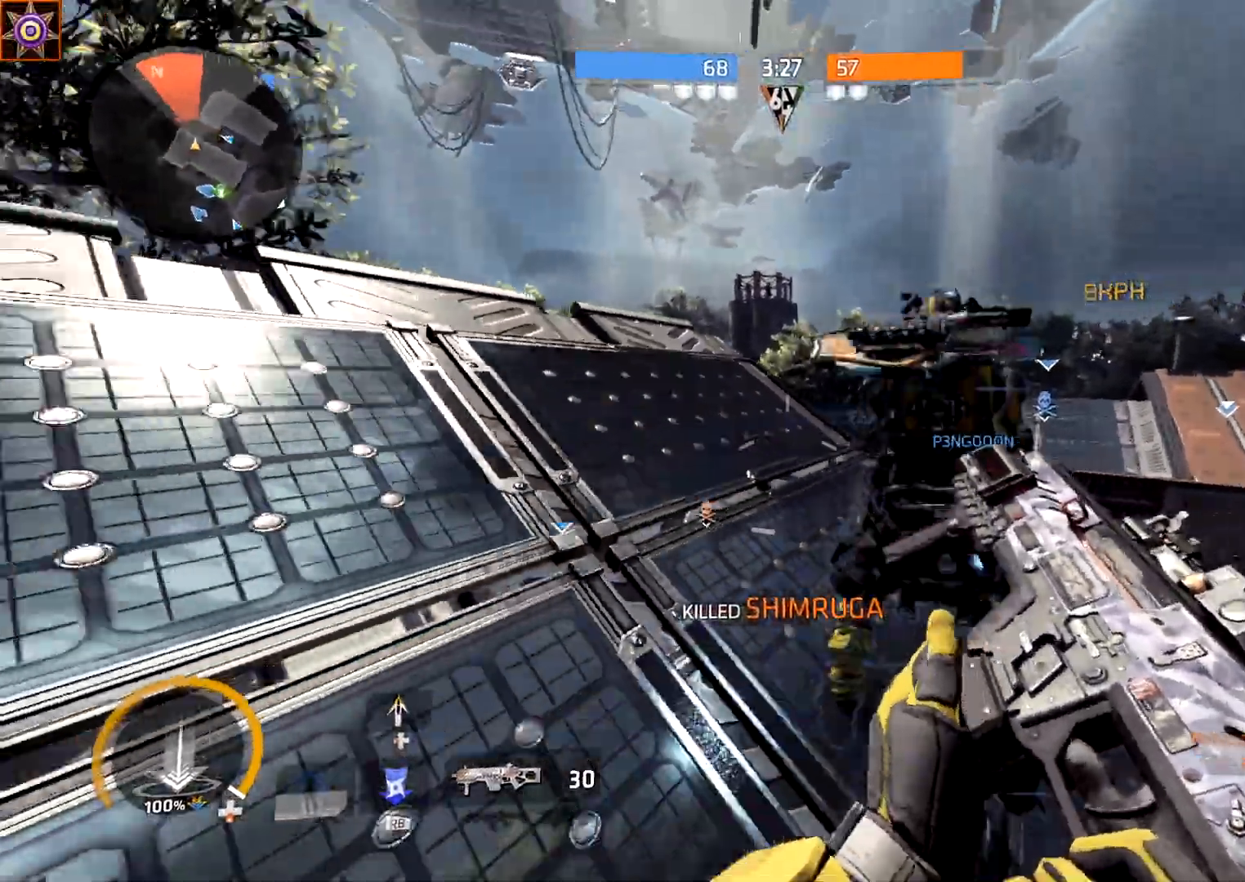
{"buttons": ["A"], "left_stick": "down-left", "right_stick": "down-left", "events": [[17, "left_stick", "up"], [100, "L3", "down"], [250, "L3", "up"], [300, "right_stick", "center"], [350, "A", "down"], [383, "left_stick", "down-left"], [500, "right_stick", "down-left"]]}
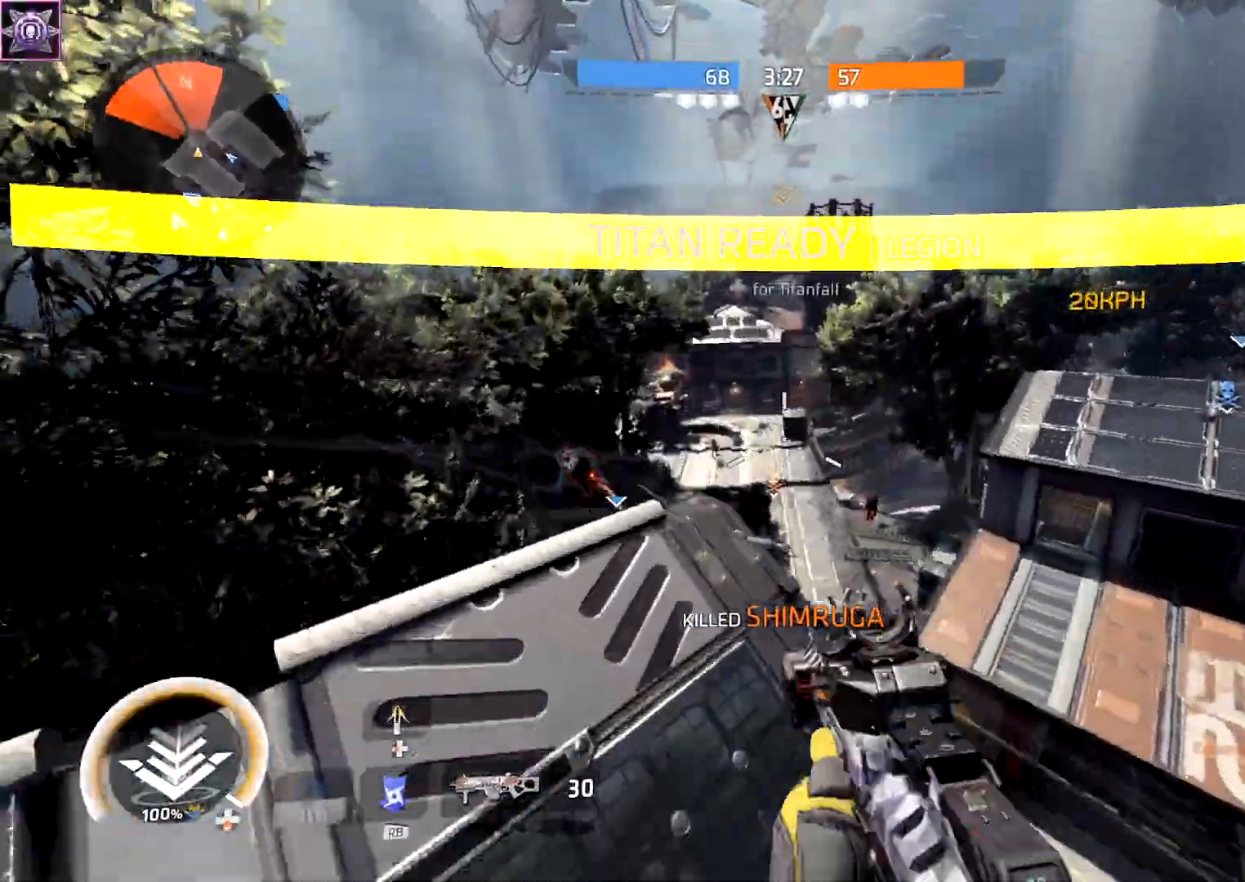
{"buttons": ["R2"], "left_stick": "down", "right_stick": "center", "events": [[17, "A", "up"], [233, "left_stick", "down"], [250, "right_stick", "center"], [367, "R2", "down"]]}
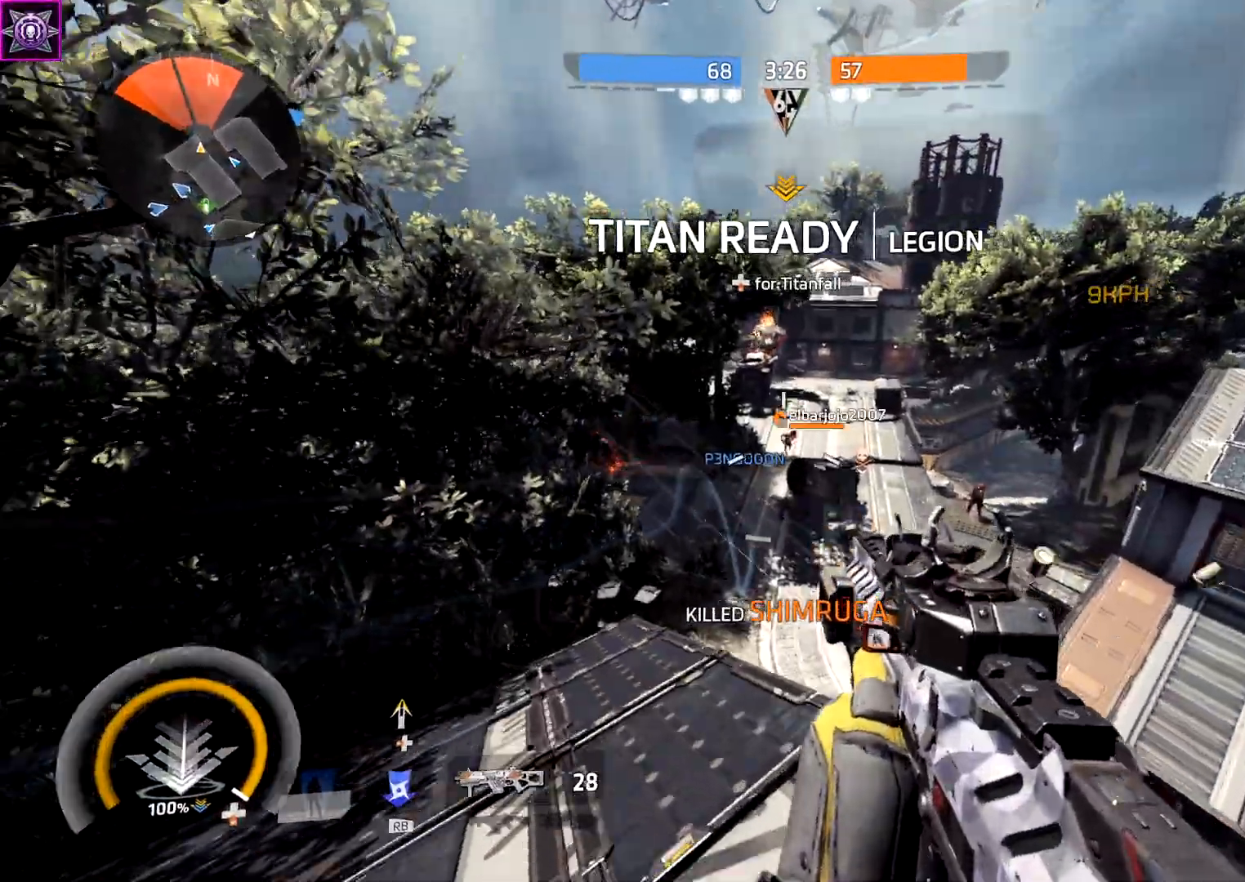
{"buttons": ["R2"], "left_stick": "up-left", "right_stick": "center", "events": [[83, "left_stick", "down-right"], [333, "left_stick", "down-left"], [433, "left_stick", "up-left"]]}
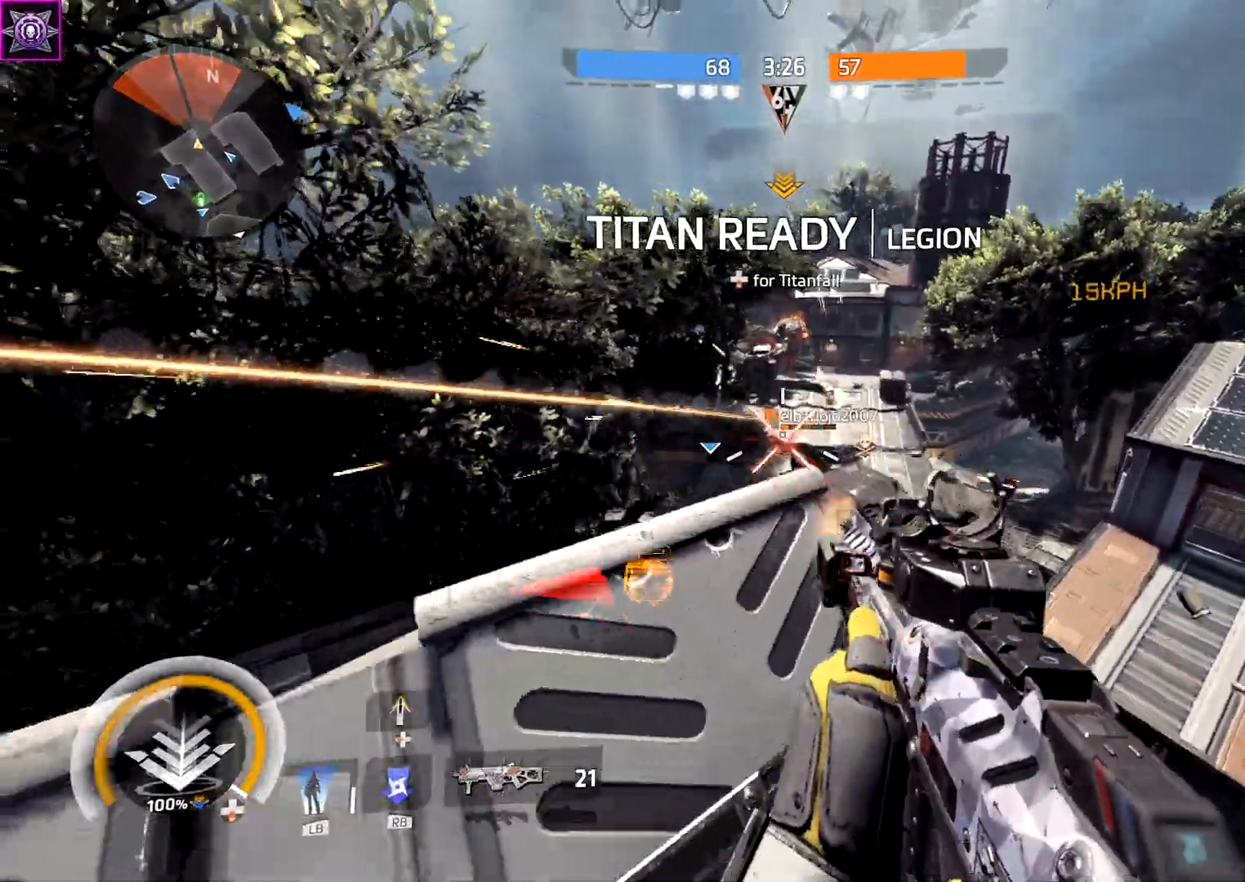
{"buttons": ["R2"], "left_stick": "down", "right_stick": "center", "events": [[83, "left_stick", "down-left"], [100, "right_stick", "right"], [183, "R2", "up"], [250, "right_stick", "center"], [267, "left_stick", "right"], [400, "R2", "down"], [500, "left_stick", "down"]]}
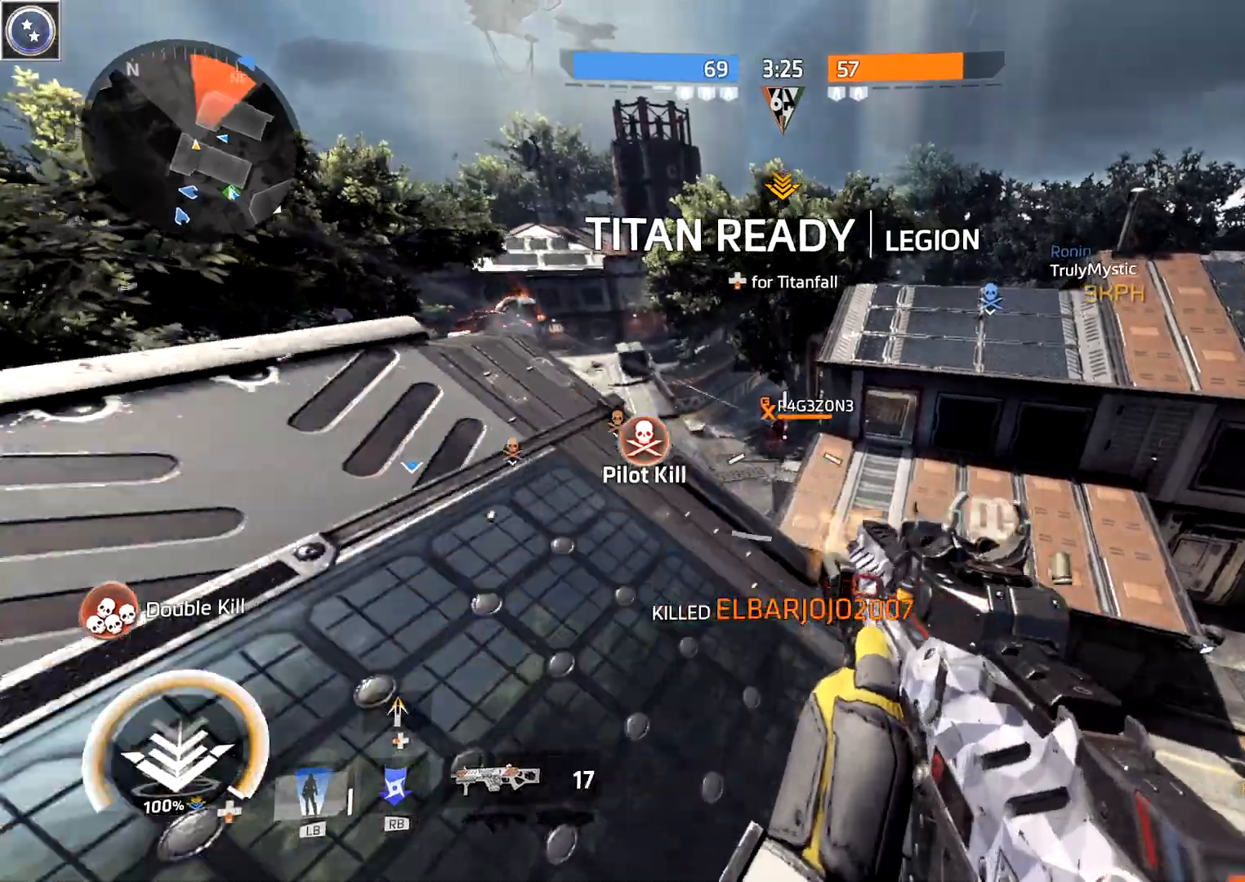
{"buttons": ["R2"], "left_stick": "up-right", "right_stick": "center", "events": [[17, "left_stick", "down-left"], [133, "left_stick", "up"], [233, "left_stick", "right"], [300, "left_stick", "down"], [450, "left_stick", "up-right"]]}
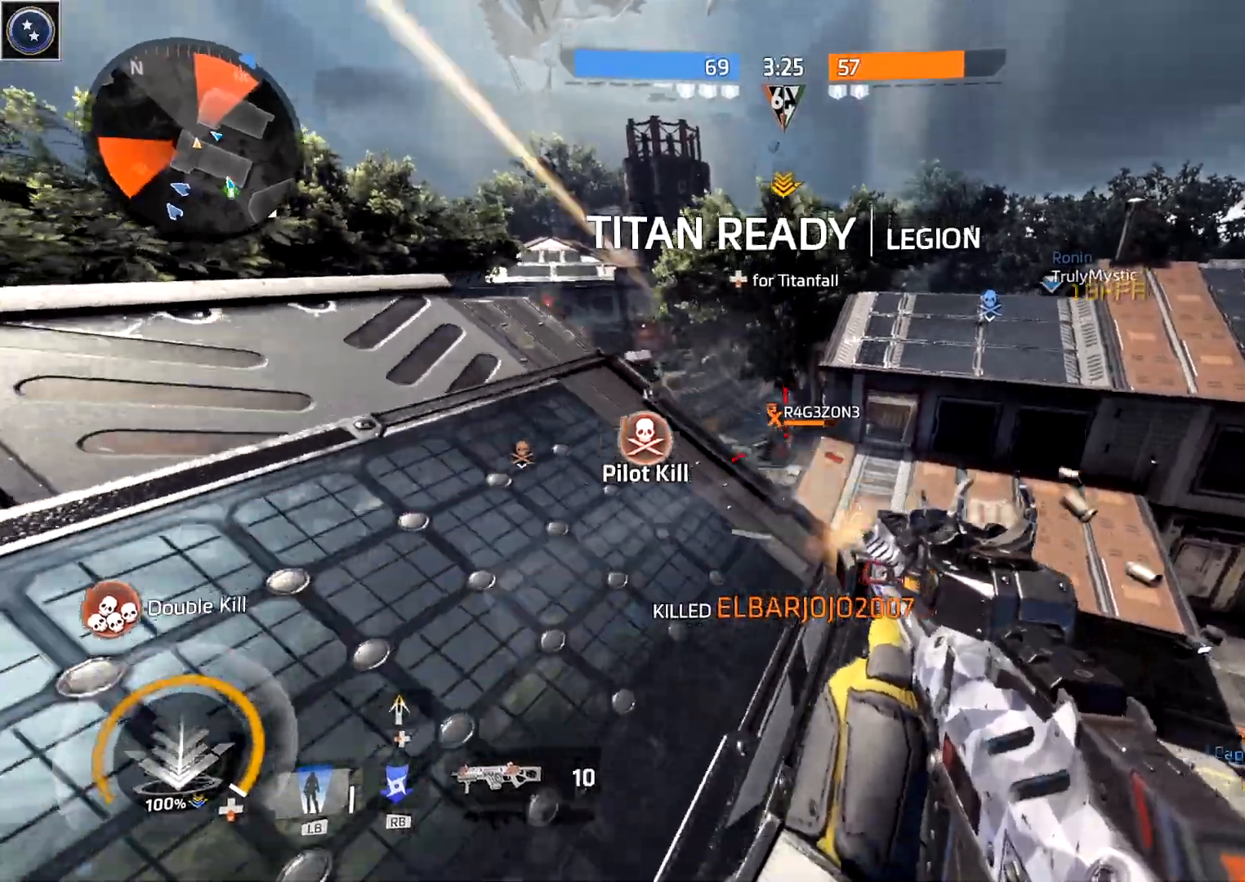
{"buttons": [], "left_stick": "up-left", "right_stick": "left", "events": [[150, "left_stick", "down"], [217, "left_stick", "down-right"], [383, "right_stick", "left"], [400, "X", "down"], [417, "R2", "up"], [433, "left_stick", "down-left"], [500, "X", "up"], [500, "left_stick", "up-left"]]}
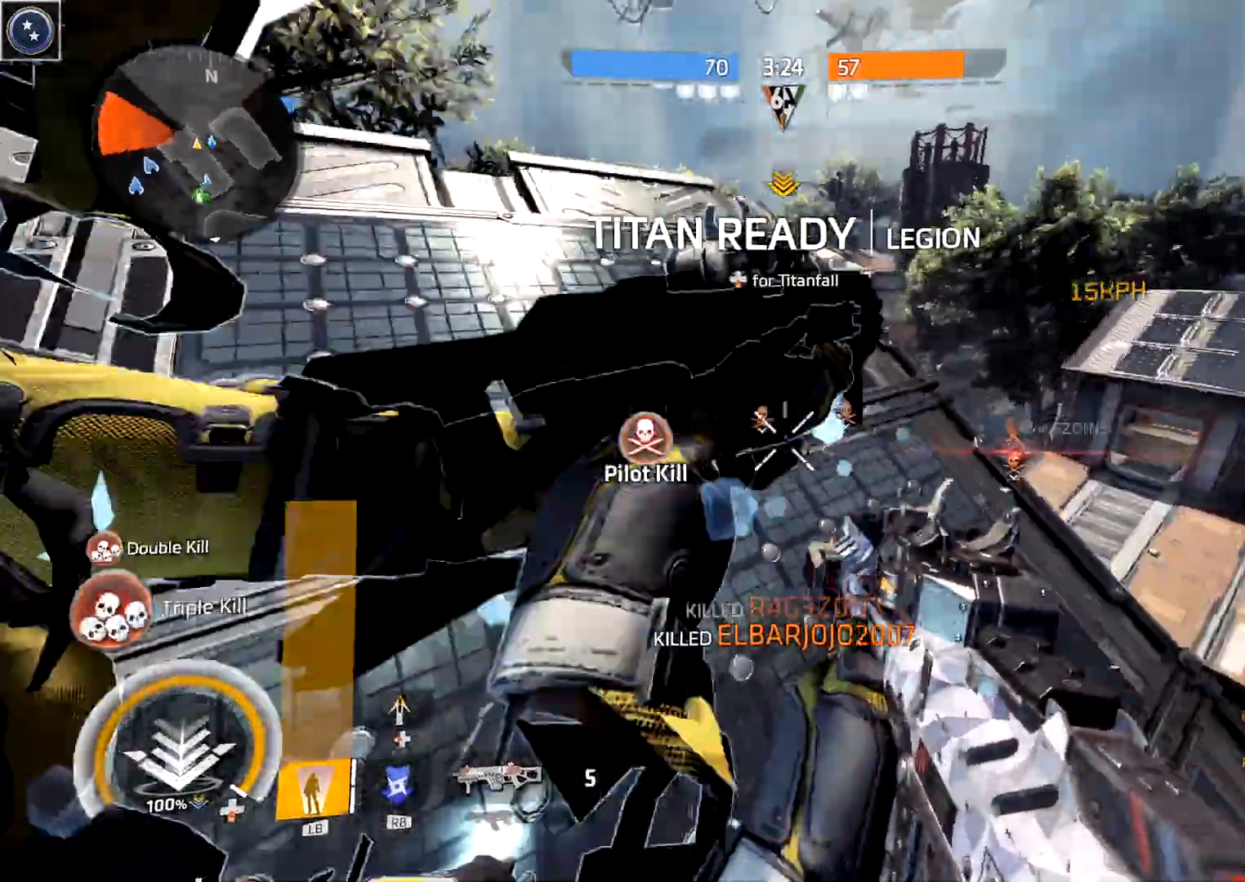
{"buttons": ["A"], "left_stick": "up-right", "right_stick": "up-left", "events": [[50, "L3", "down"], [183, "L3", "up"], [233, "B", "down"], [233, "right_stick", "up-left"], [433, "B", "up"], [500, "A", "down"], [500, "left_stick", "up-right"]]}
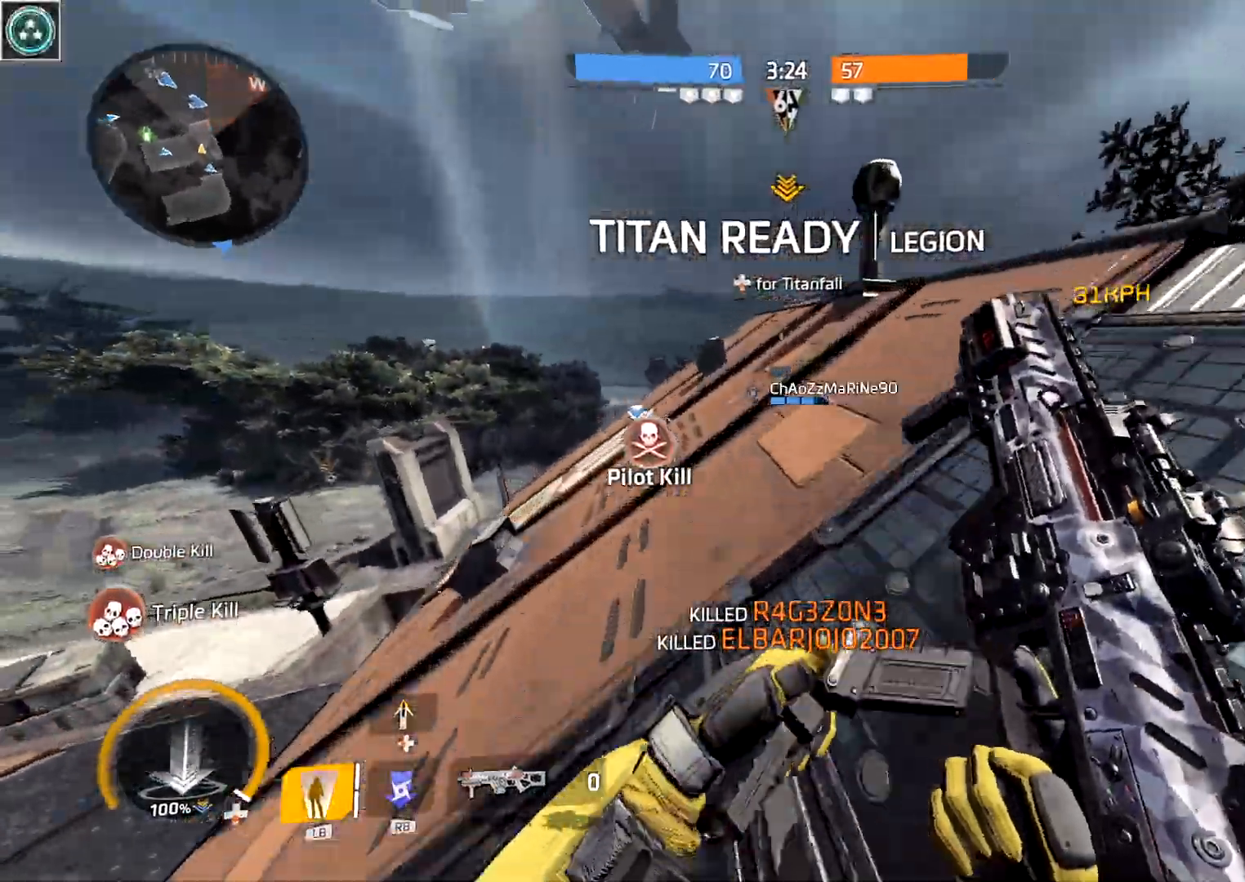
{"buttons": ["L1", "L3"], "left_stick": "up", "right_stick": "right", "events": [[50, "right_stick", "center"], [83, "A", "up"], [83, "B", "down"], [83, "left_stick", "right"], [150, "right_stick", "right"], [183, "B", "up"], [200, "left_stick", "up-right"], [333, "left_stick", "up"], [450, "L1", "down"], [467, "L3", "down"]]}
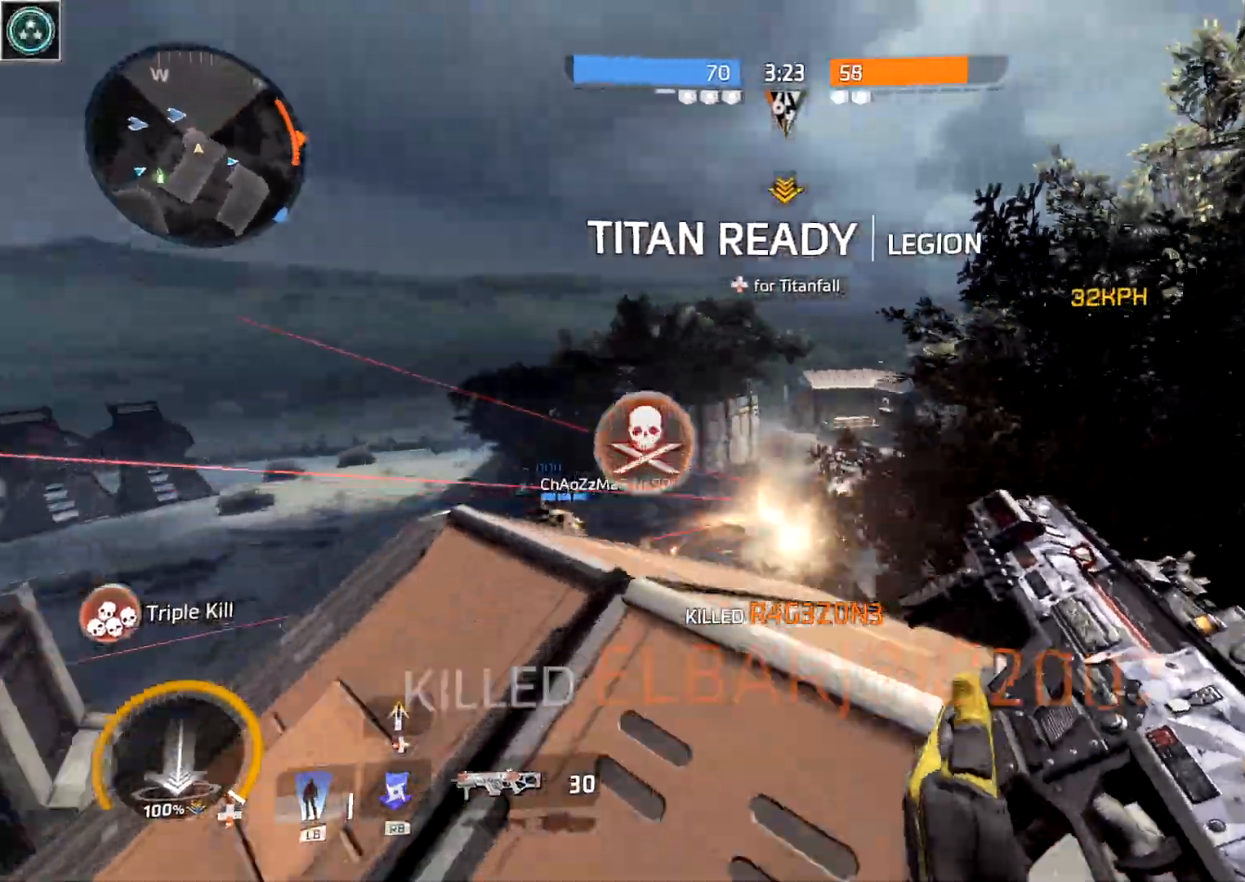
{"buttons": [], "left_stick": "down", "right_stick": "center", "events": [[83, "L1", "up"], [100, "right_stick", "down"], [117, "L3", "up"], [117, "left_stick", "down"], [217, "left_stick", "left"], [283, "L3", "down"], [283, "left_stick", "up-left"], [350, "right_stick", "right"], [433, "L3", "up"], [467, "left_stick", "down"], [500, "right_stick", "center"]]}
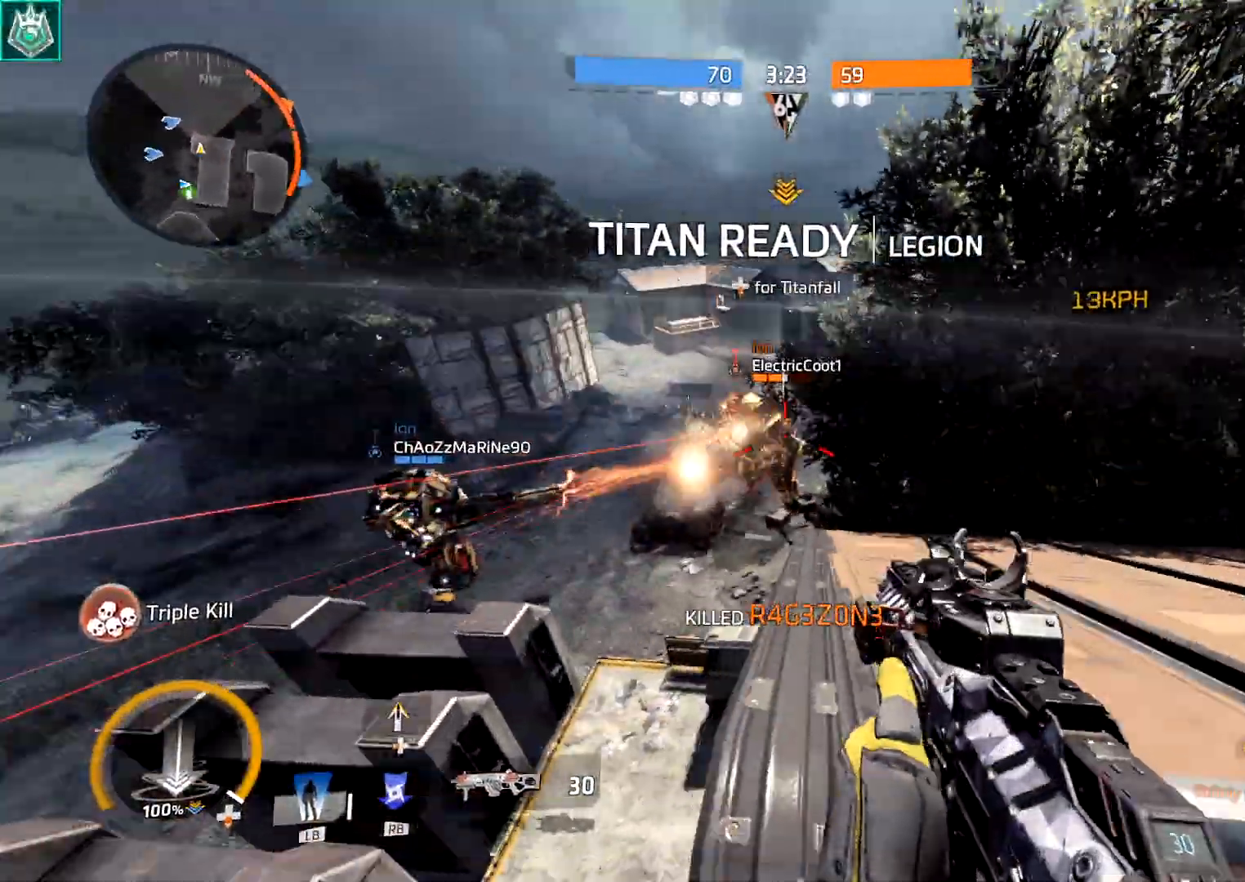
{"buttons": ["R1"], "left_stick": "down", "right_stick": "right", "events": [[233, "left_stick", "left"], [250, "right_stick", "up-left"], [283, "R1", "down"], [383, "left_stick", "down"], [450, "right_stick", "right"]]}
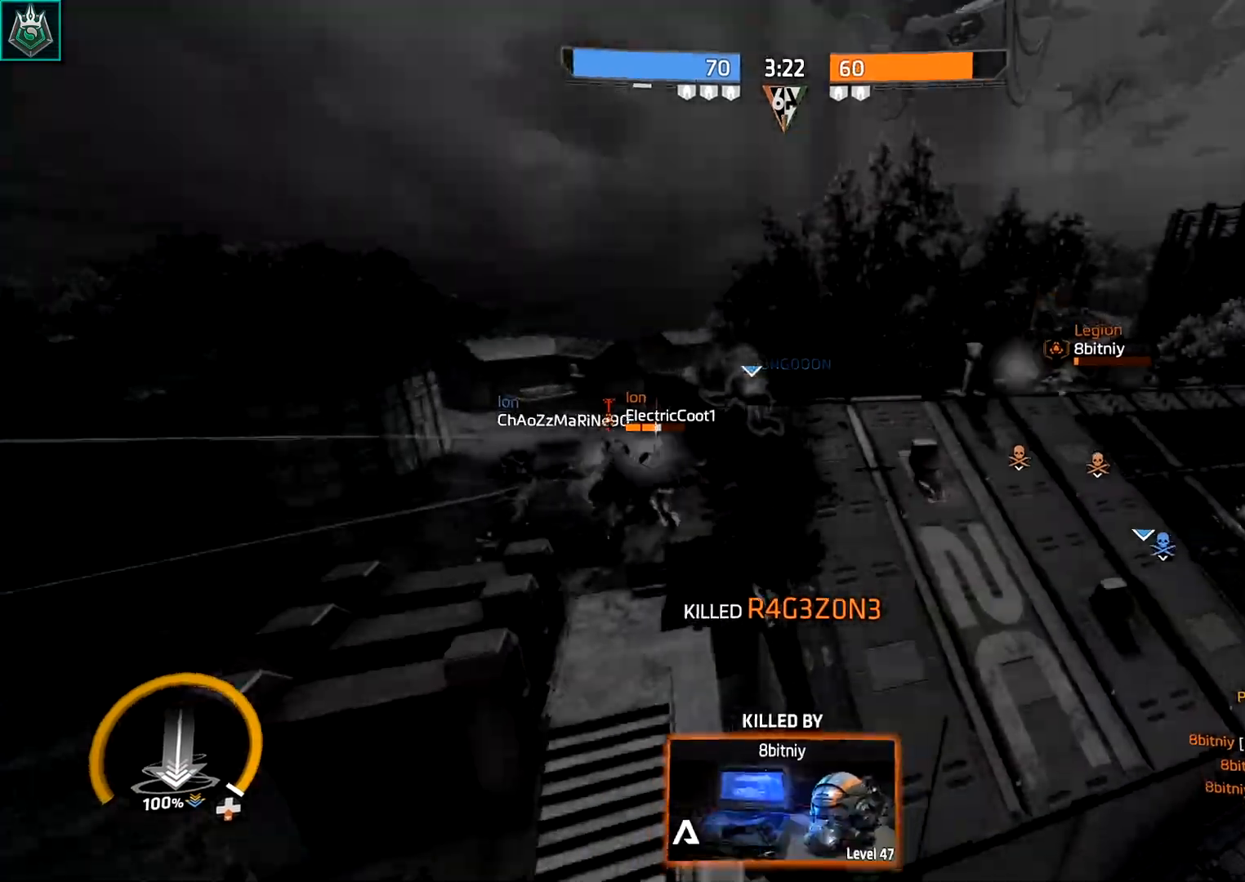
{"buttons": [], "left_stick": "center", "right_stick": "center", "events": [[150, "left_stick", "center"], [183, "R1", "up"], [200, "right_stick", "center"]]}
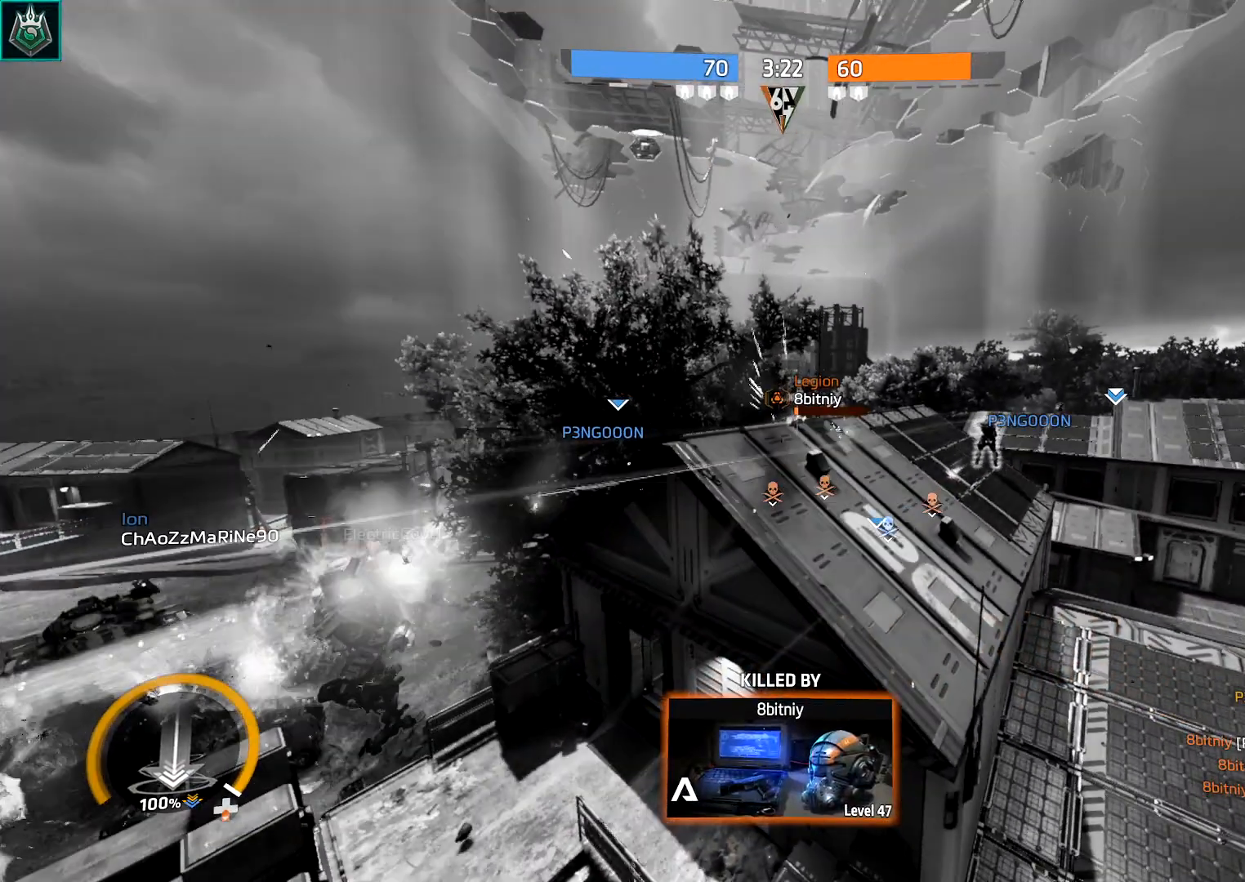
{"buttons": [], "left_stick": "center", "right_stick": "center", "events": []}